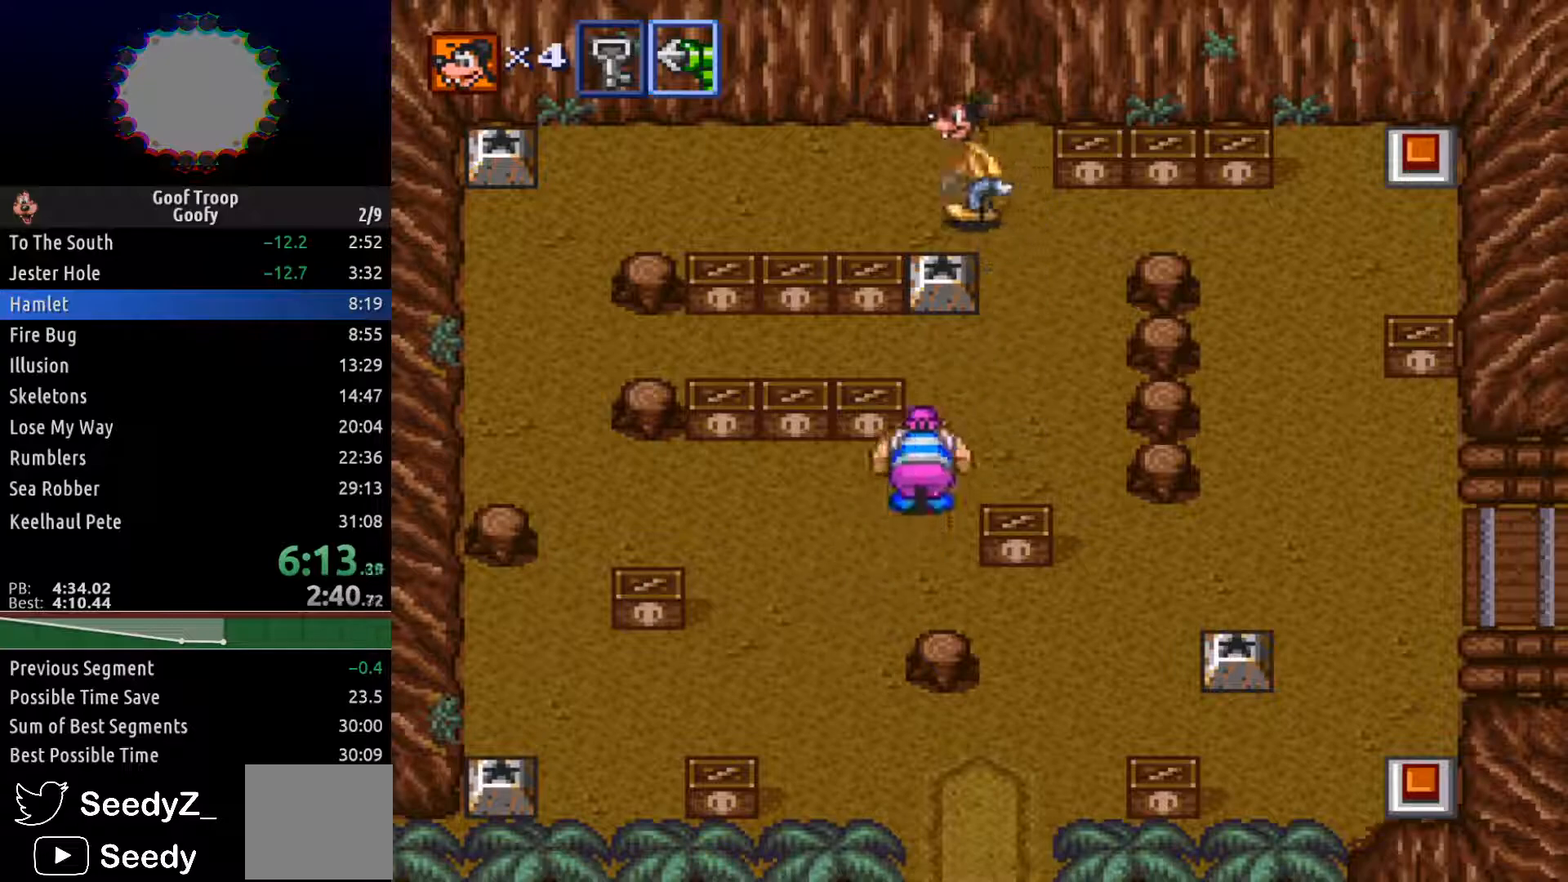
Gameplay with a controller (Xbox layout); each line is a JSON object with the inputs held at the frame after it. "events" lists button and stick changes between this image and that frame as [ms after this image, input, new state], when the widget could be followed in between.
{"buttons": ["DPAD_DOWN"], "left_stick": "center", "right_stick": "center", "events": [[50, "DPAD_DOWN", "down"], [83, "DPAD_LEFT", "up"], [133, "A", "down"], [217, "A", "up"]]}
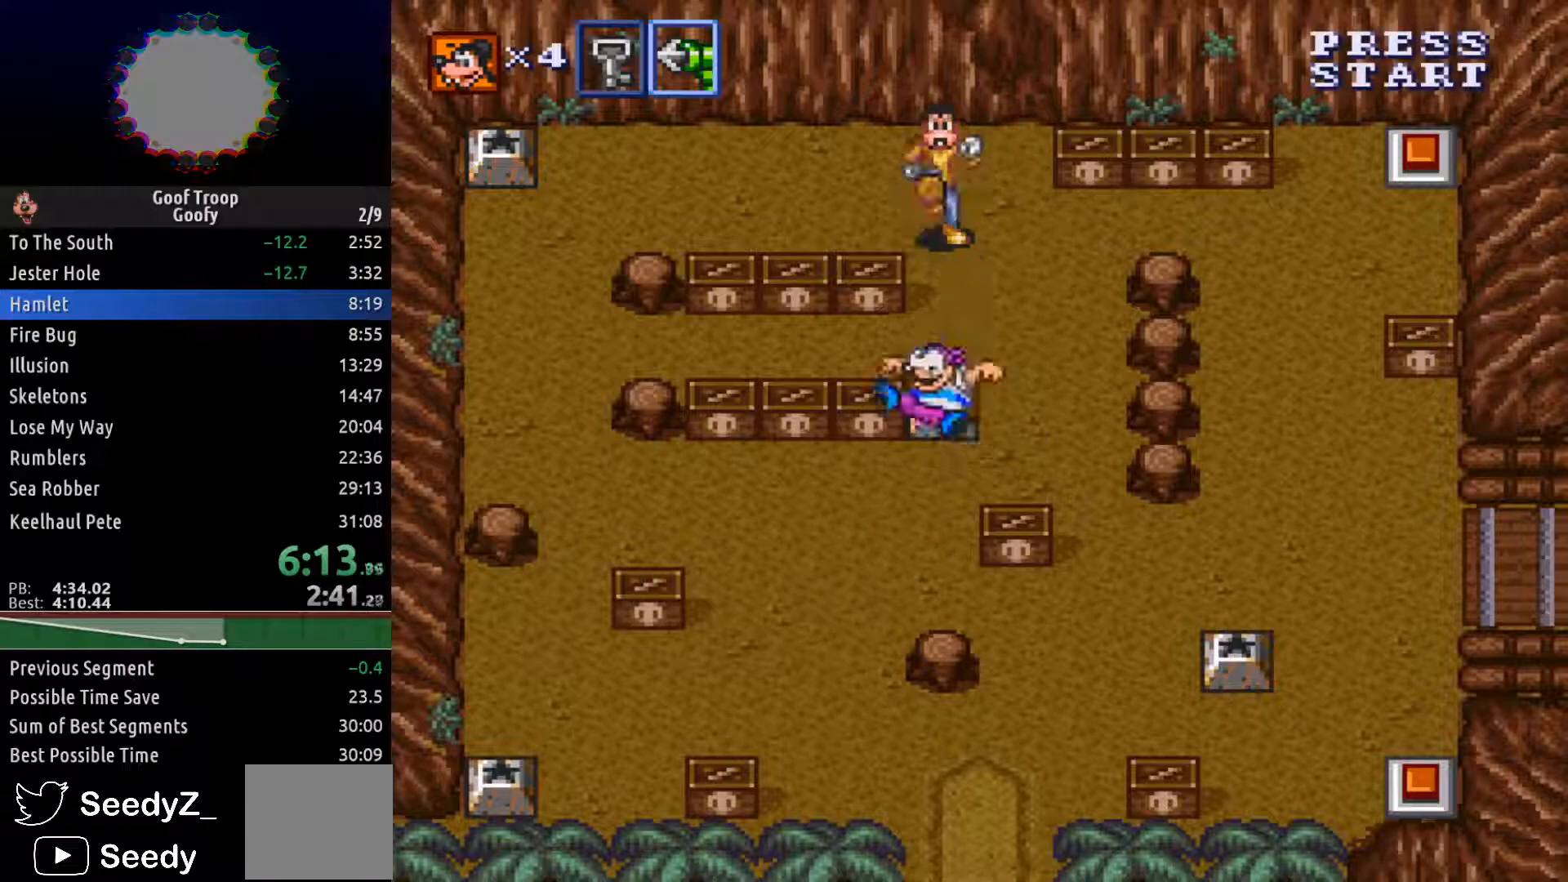
{"buttons": ["DPAD_DOWN"], "left_stick": "center", "right_stick": "center", "events": []}
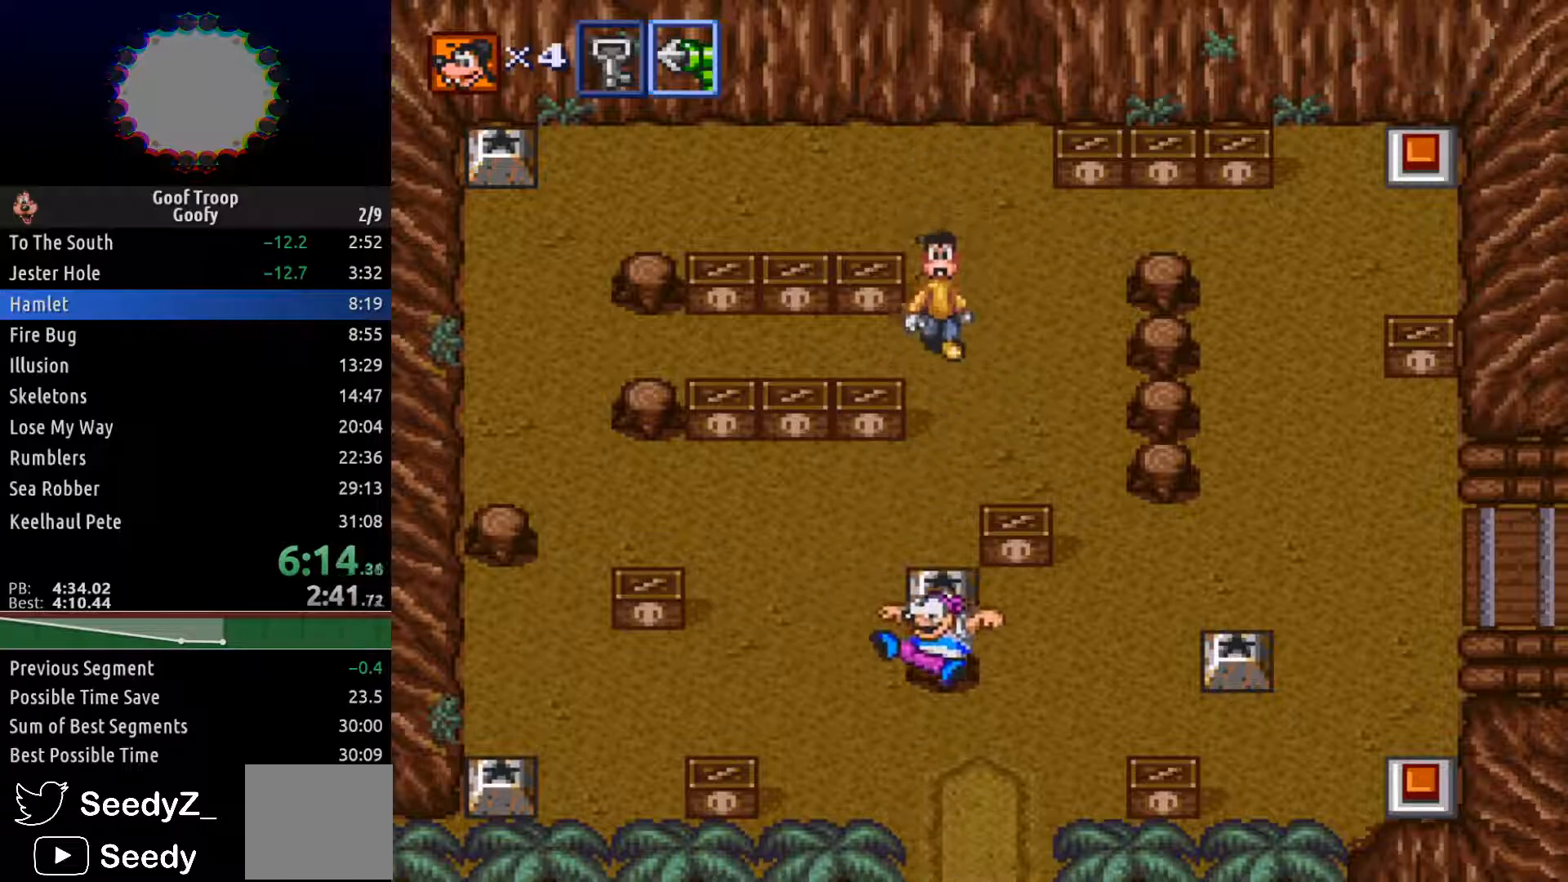
{"buttons": ["DPAD_DOWN", "DPAD_RIGHT"], "left_stick": "center", "right_stick": "center", "events": [[83, "DPAD_RIGHT", "down"]]}
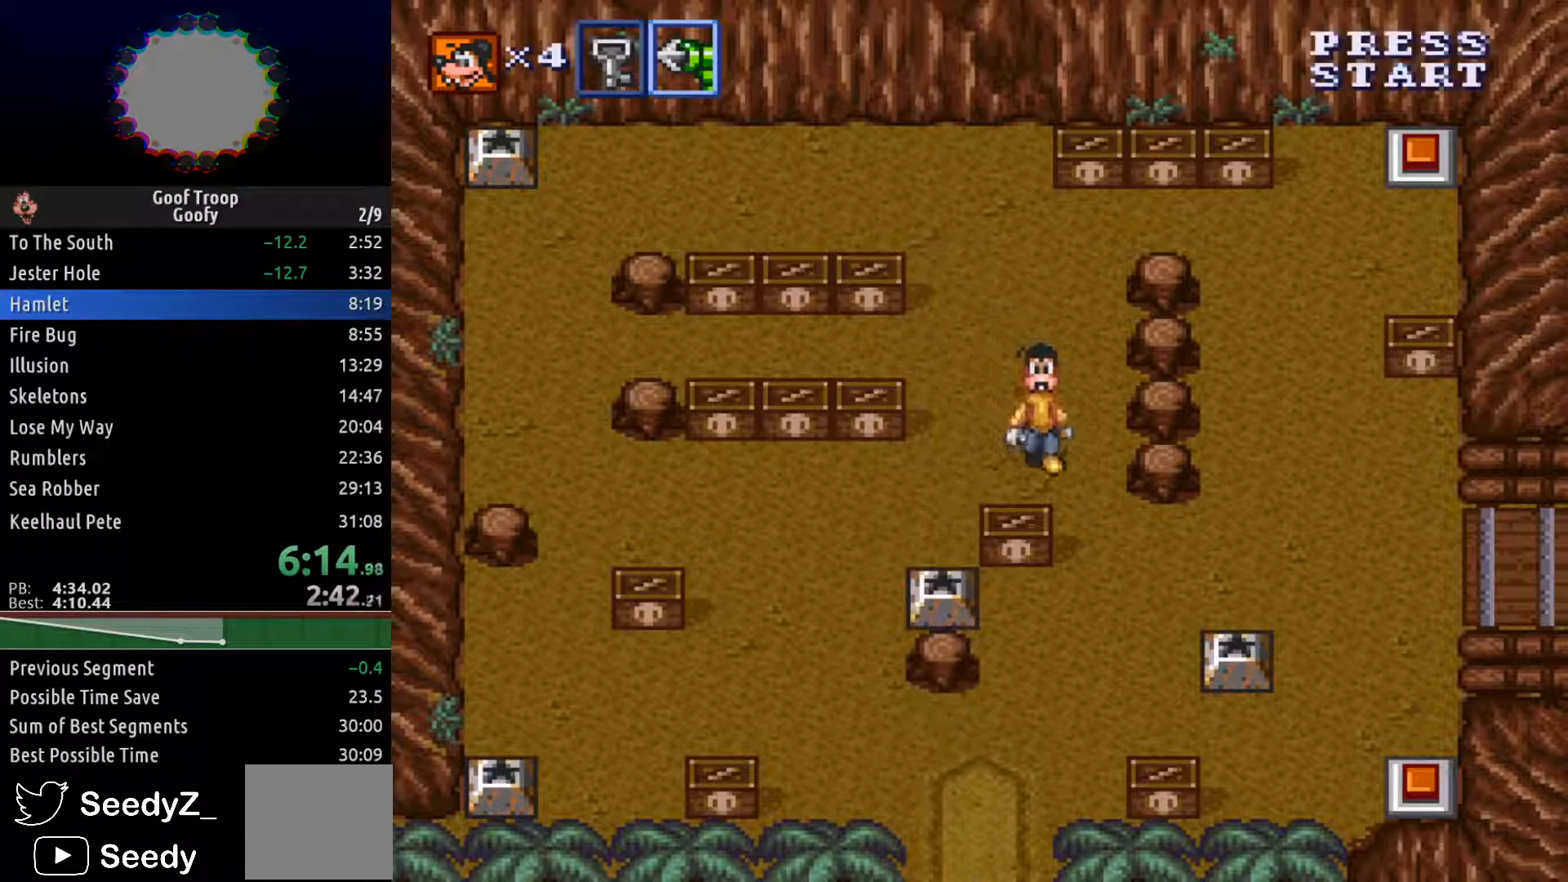
{"buttons": ["DPAD_DOWN"], "left_stick": "center", "right_stick": "center", "events": [[150, "DPAD_RIGHT", "up"]]}
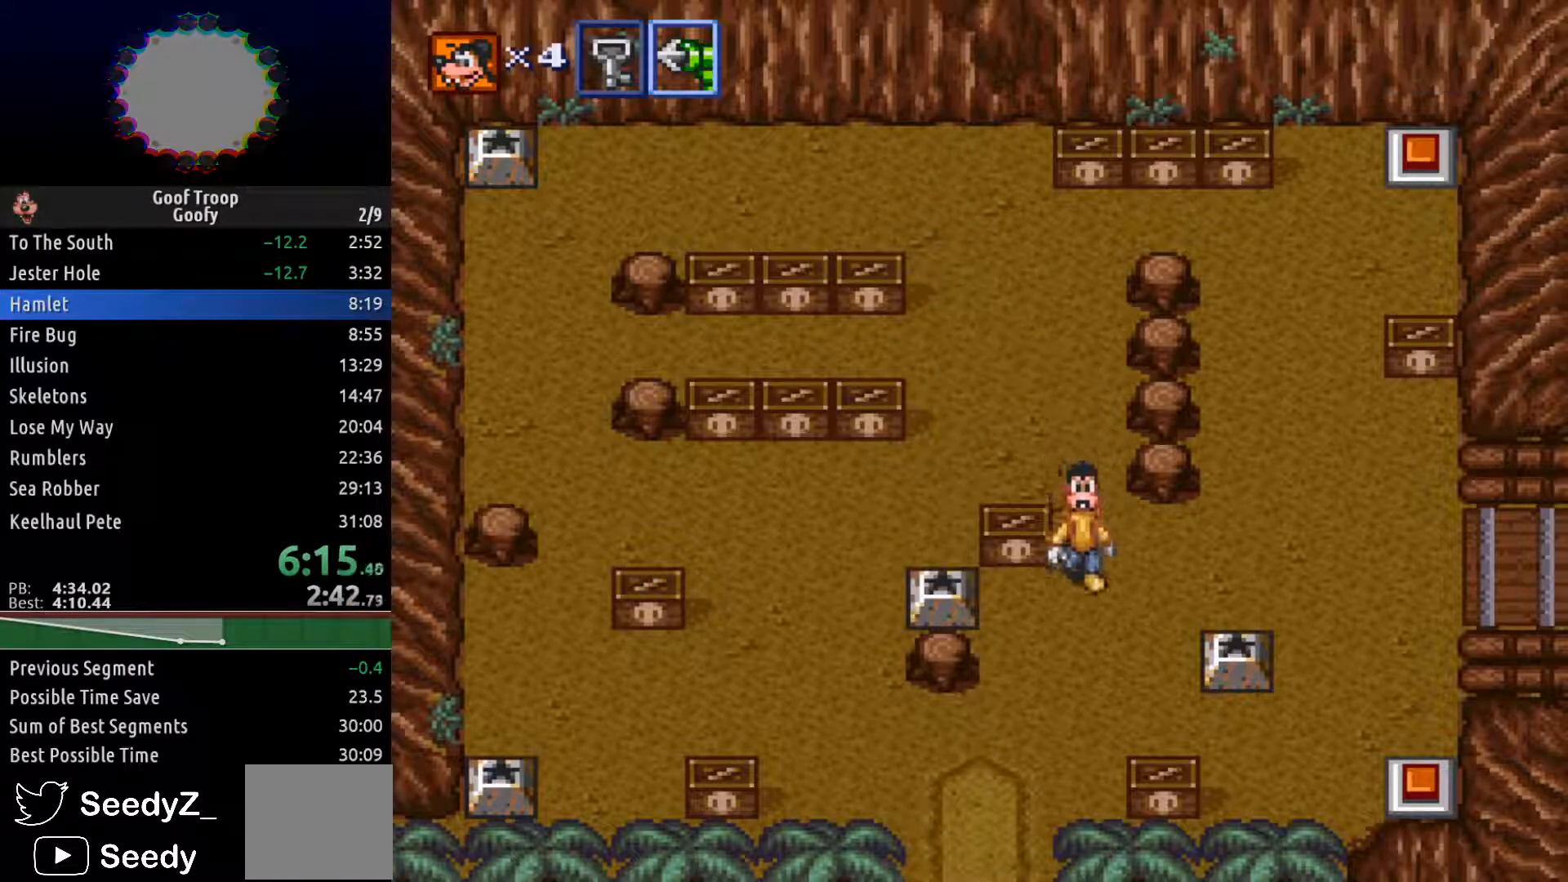
{"buttons": ["DPAD_DOWN", "DPAD_RIGHT"], "left_stick": "center", "right_stick": "center", "events": [[183, "DPAD_RIGHT", "down"]]}
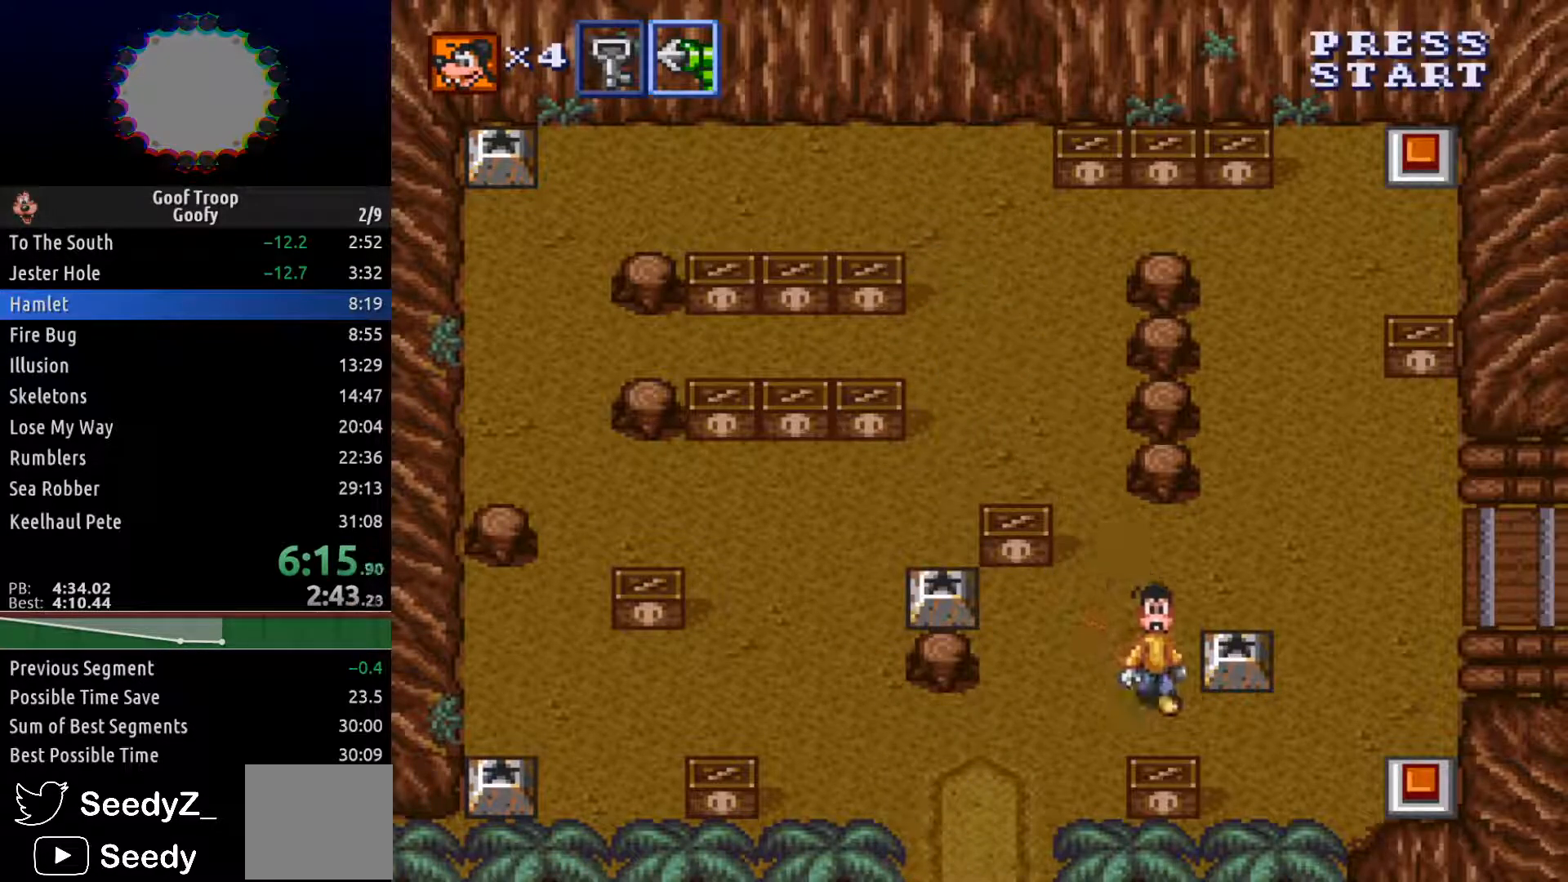
{"buttons": [], "left_stick": "center", "right_stick": "center", "events": [[100, "DPAD_DOWN", "up"], [183, "DPAD_UP", "down"], [233, "DPAD_RIGHT", "up"], [283, "A", "down"], [367, "A", "up"], [417, "DPAD_UP", "up"], [433, "DPAD_LEFT", "down"], [483, "DPAD_LEFT", "up"]]}
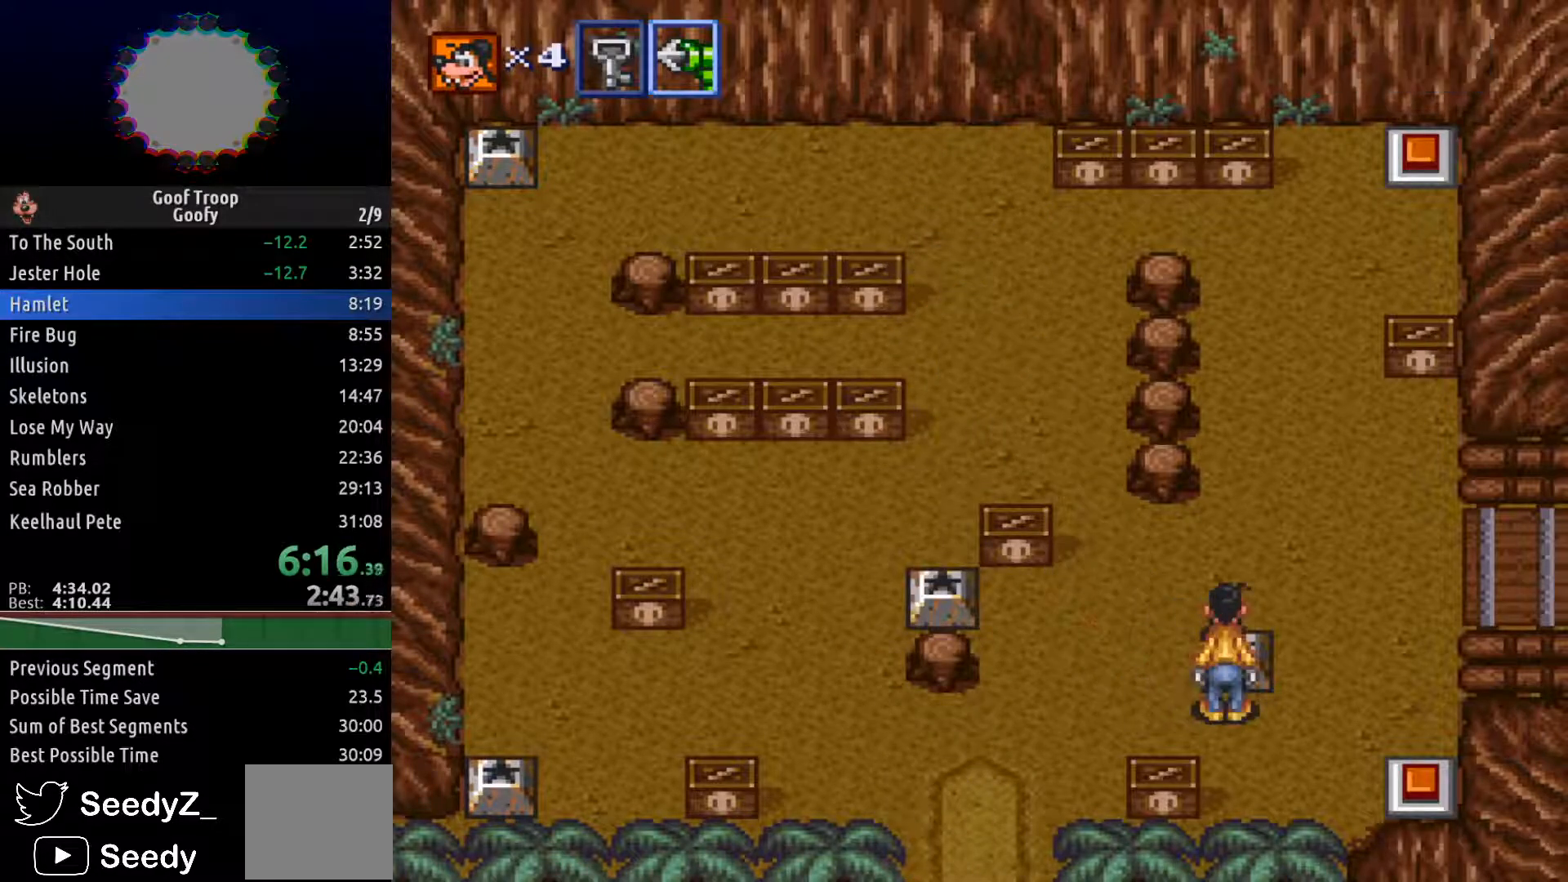
{"buttons": ["DPAD_UP", "DPAD_LEFT"], "left_stick": "center", "right_stick": "center", "events": [[117, "DPAD_LEFT", "down"], [317, "DPAD_UP", "down"]]}
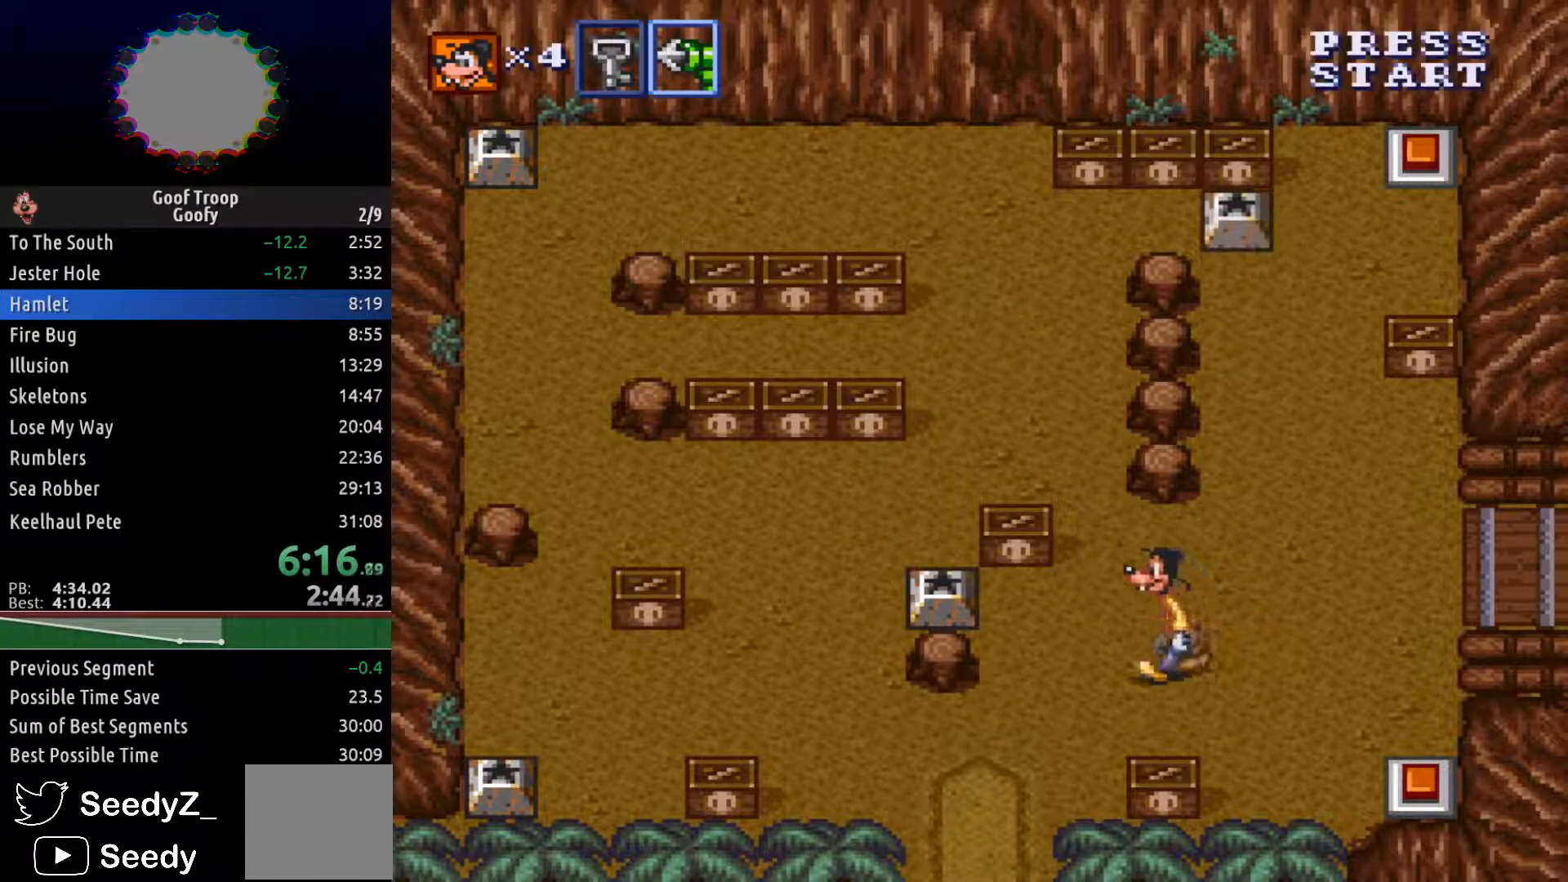
{"buttons": ["DPAD_UP", "DPAD_LEFT"], "left_stick": "center", "right_stick": "center", "events": [[217, "DPAD_LEFT", "up"], [417, "DPAD_LEFT", "down"]]}
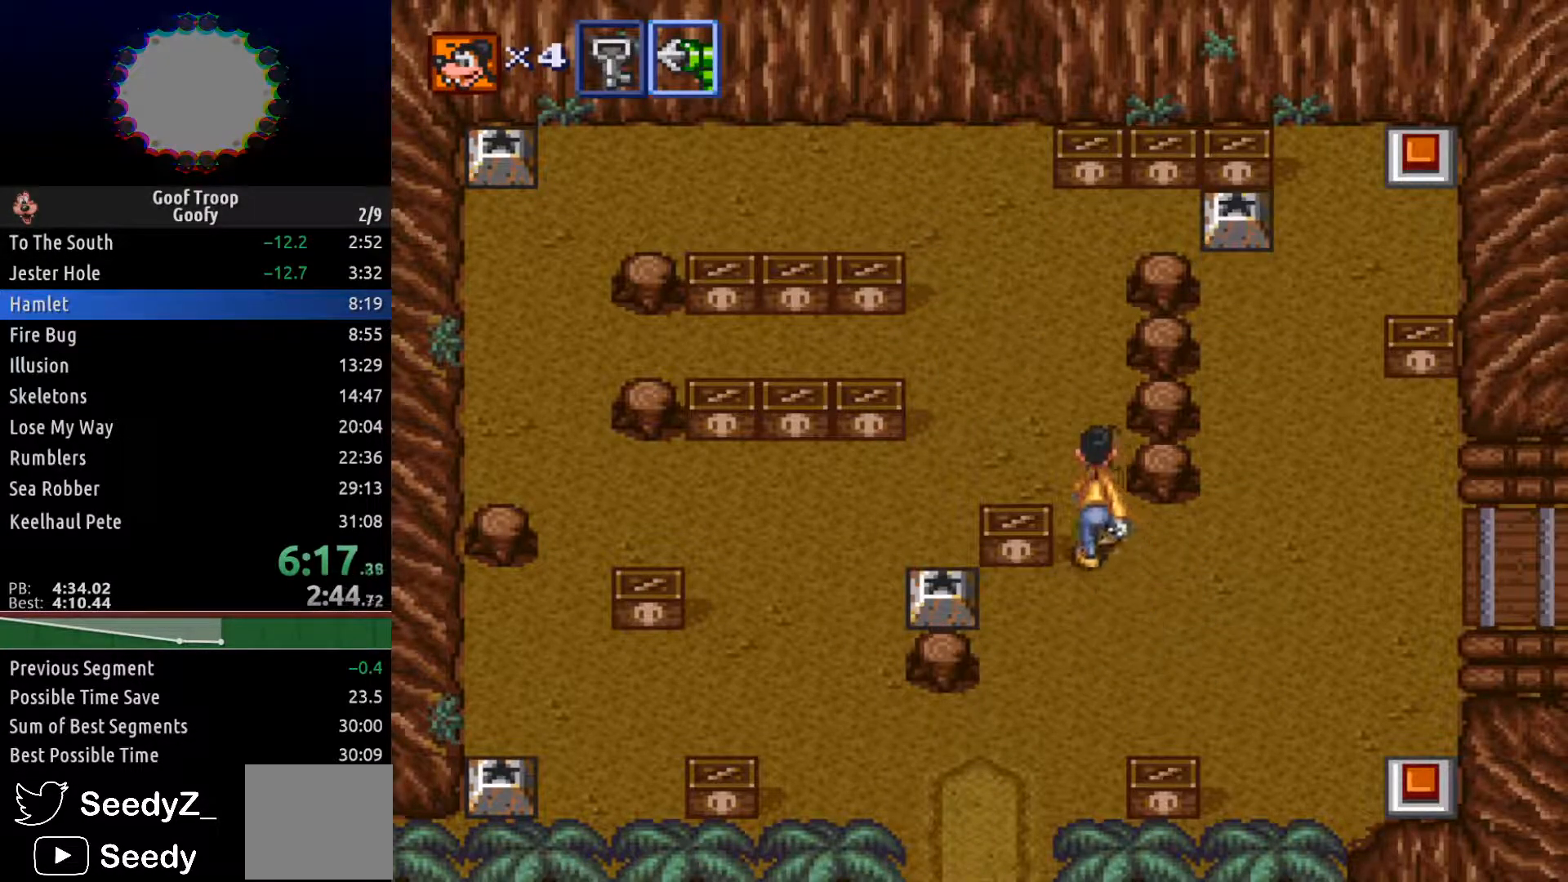
{"buttons": ["DPAD_LEFT"], "left_stick": "center", "right_stick": "center", "events": [[33, "DPAD_LEFT", "up"], [150, "DPAD_LEFT", "down"], [250, "DPAD_UP", "up"]]}
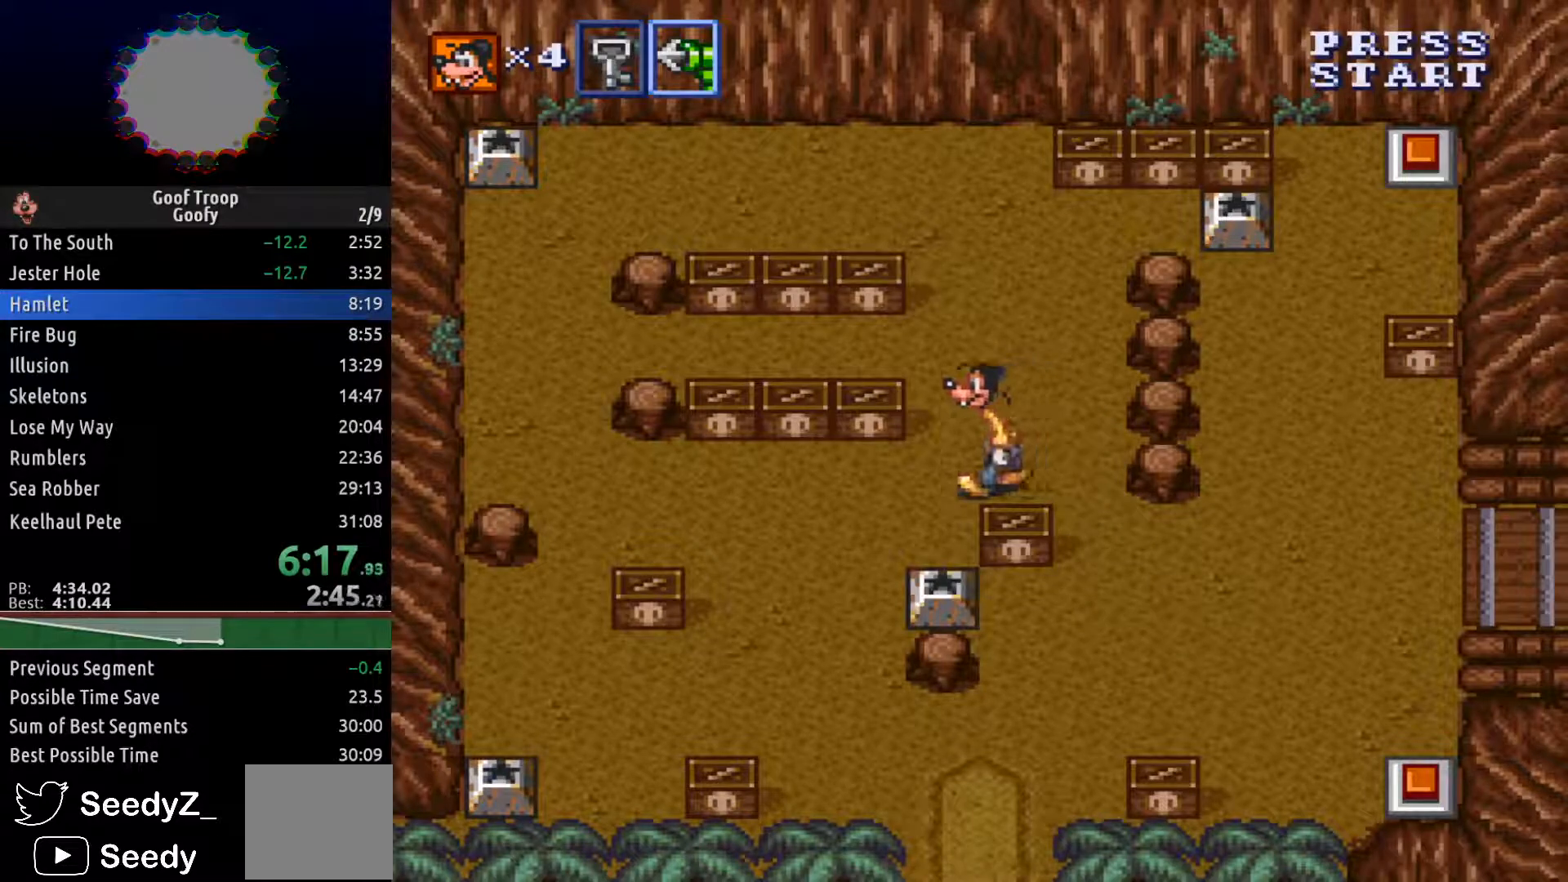
{"buttons": ["DPAD_DOWN"], "left_stick": "center", "right_stick": "center", "events": [[233, "DPAD_DOWN", "down"], [417, "DPAD_LEFT", "up"]]}
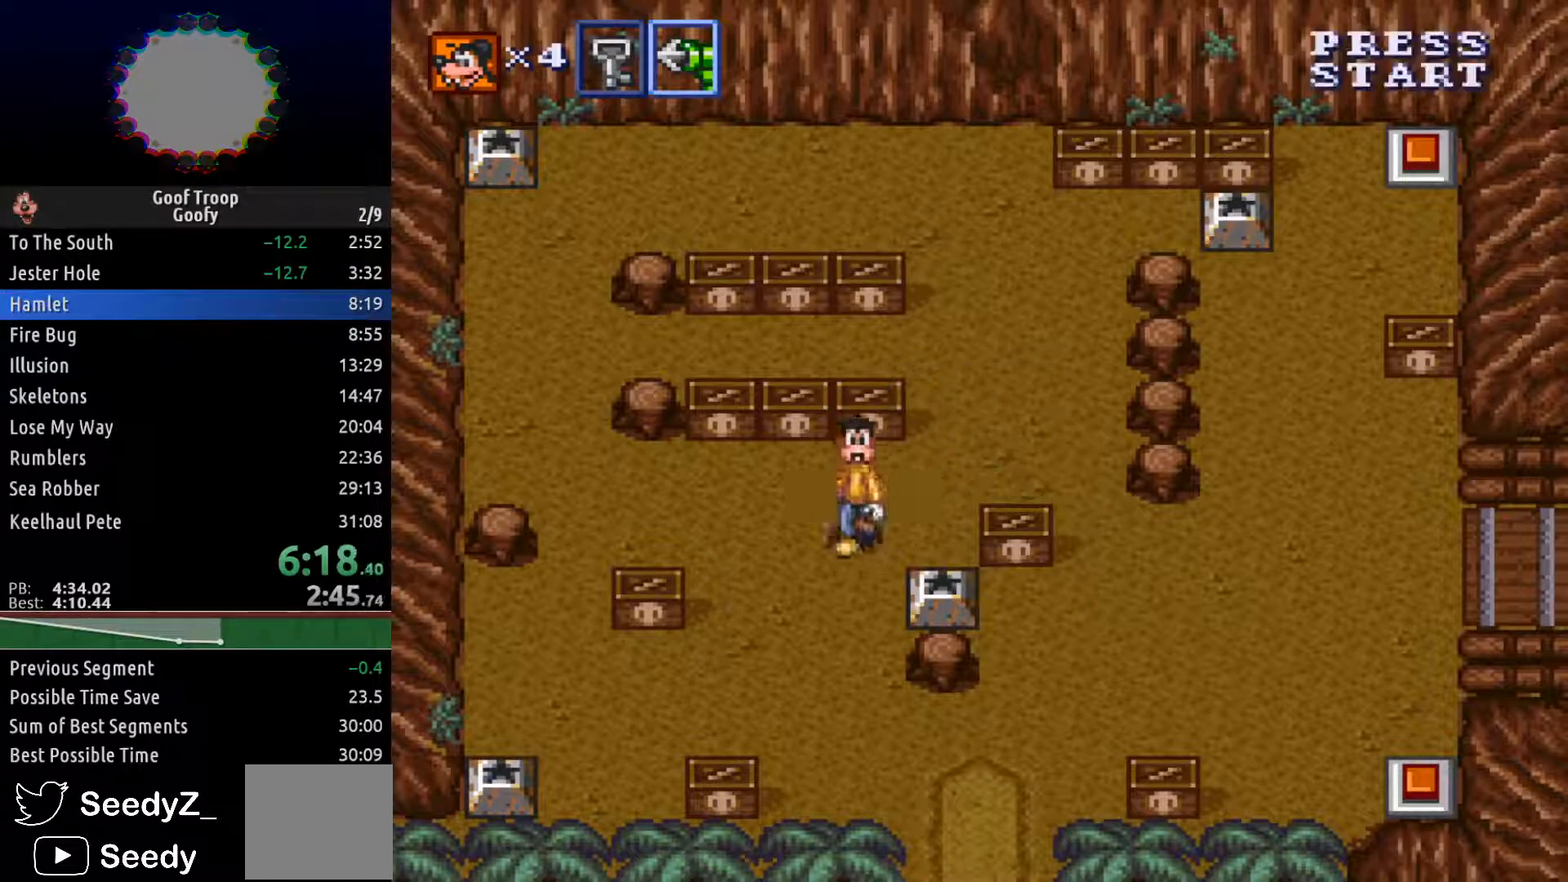
{"buttons": ["DPAD_UP"], "left_stick": "center", "right_stick": "center", "events": [[133, "DPAD_RIGHT", "down"], [200, "DPAD_DOWN", "up"], [217, "A", "down"], [283, "A", "up"], [383, "DPAD_UP", "down"], [433, "DPAD_RIGHT", "up"]]}
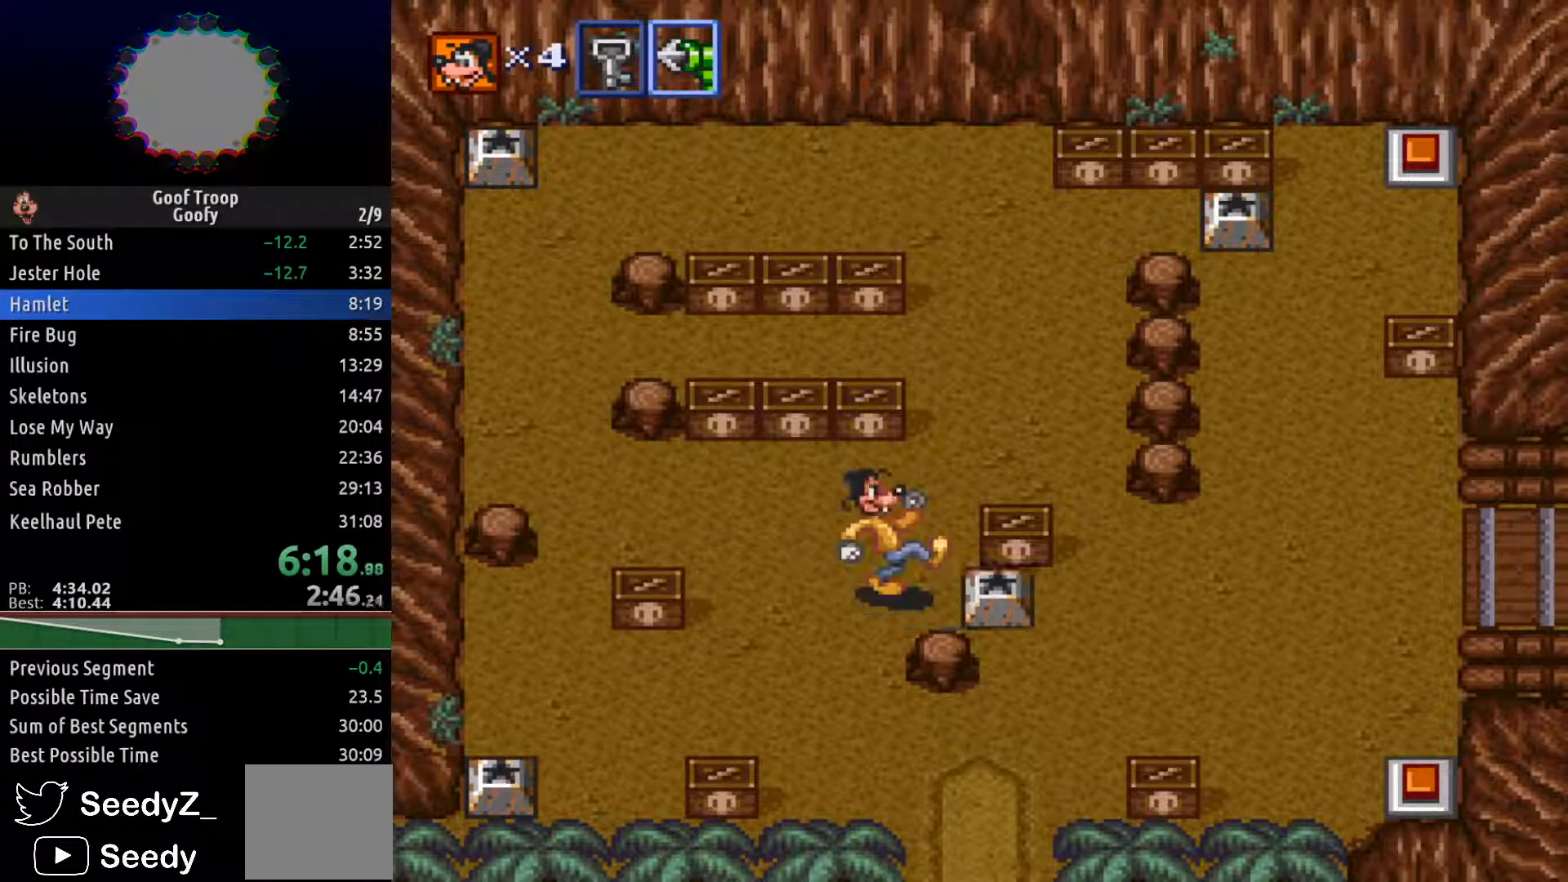
{"buttons": ["DPAD_UP", "DPAD_RIGHT"], "left_stick": "center", "right_stick": "center", "events": [[17, "DPAD_RIGHT", "down"]]}
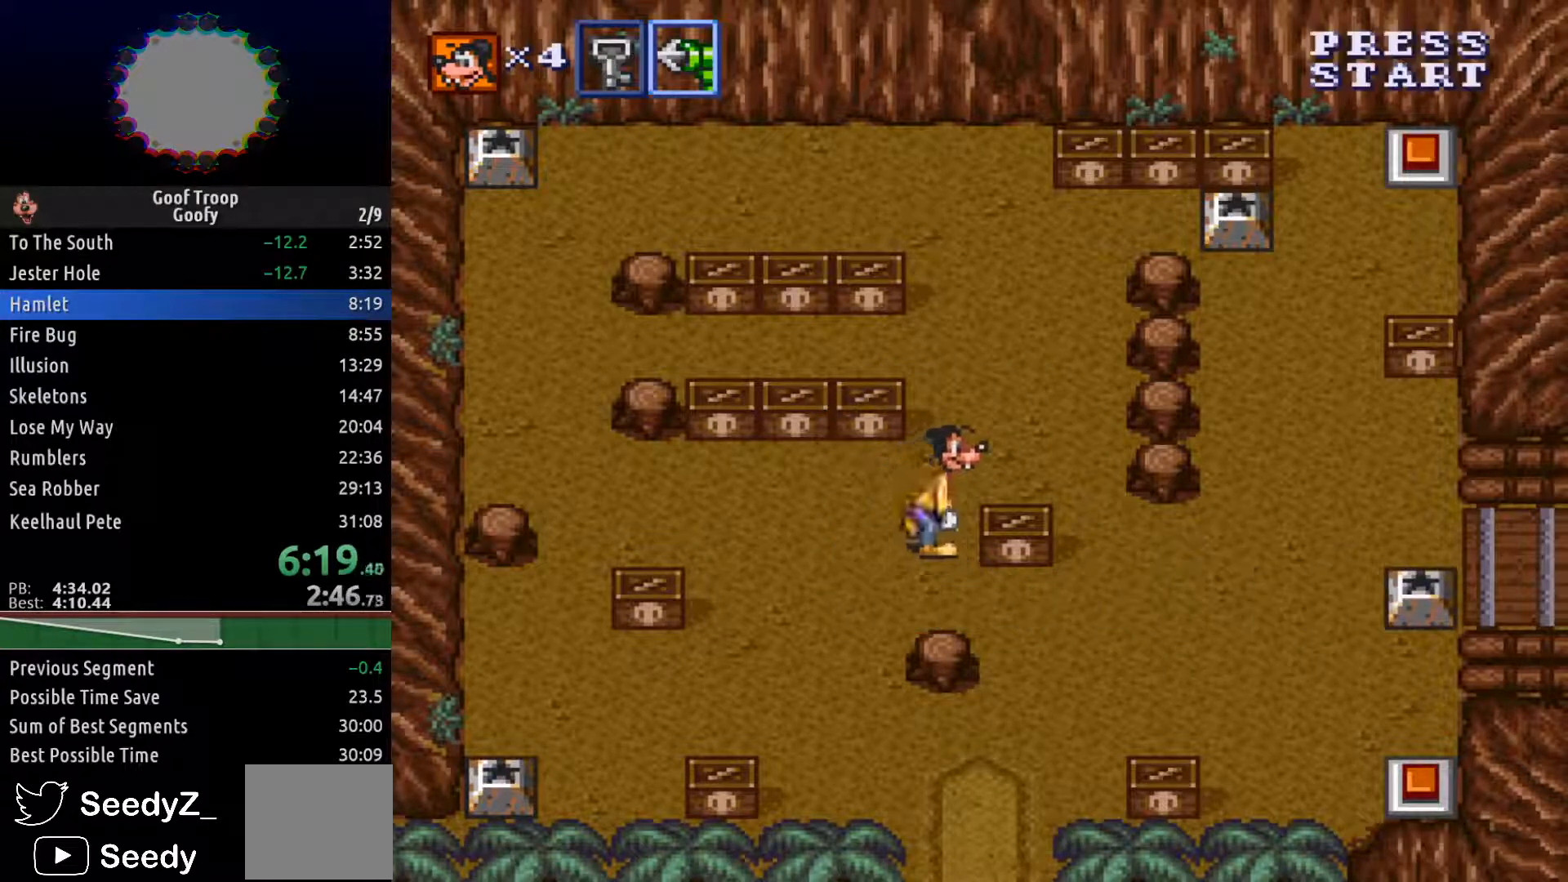
{"buttons": ["DPAD_UP", "DPAD_RIGHT"], "left_stick": "center", "right_stick": "center", "events": []}
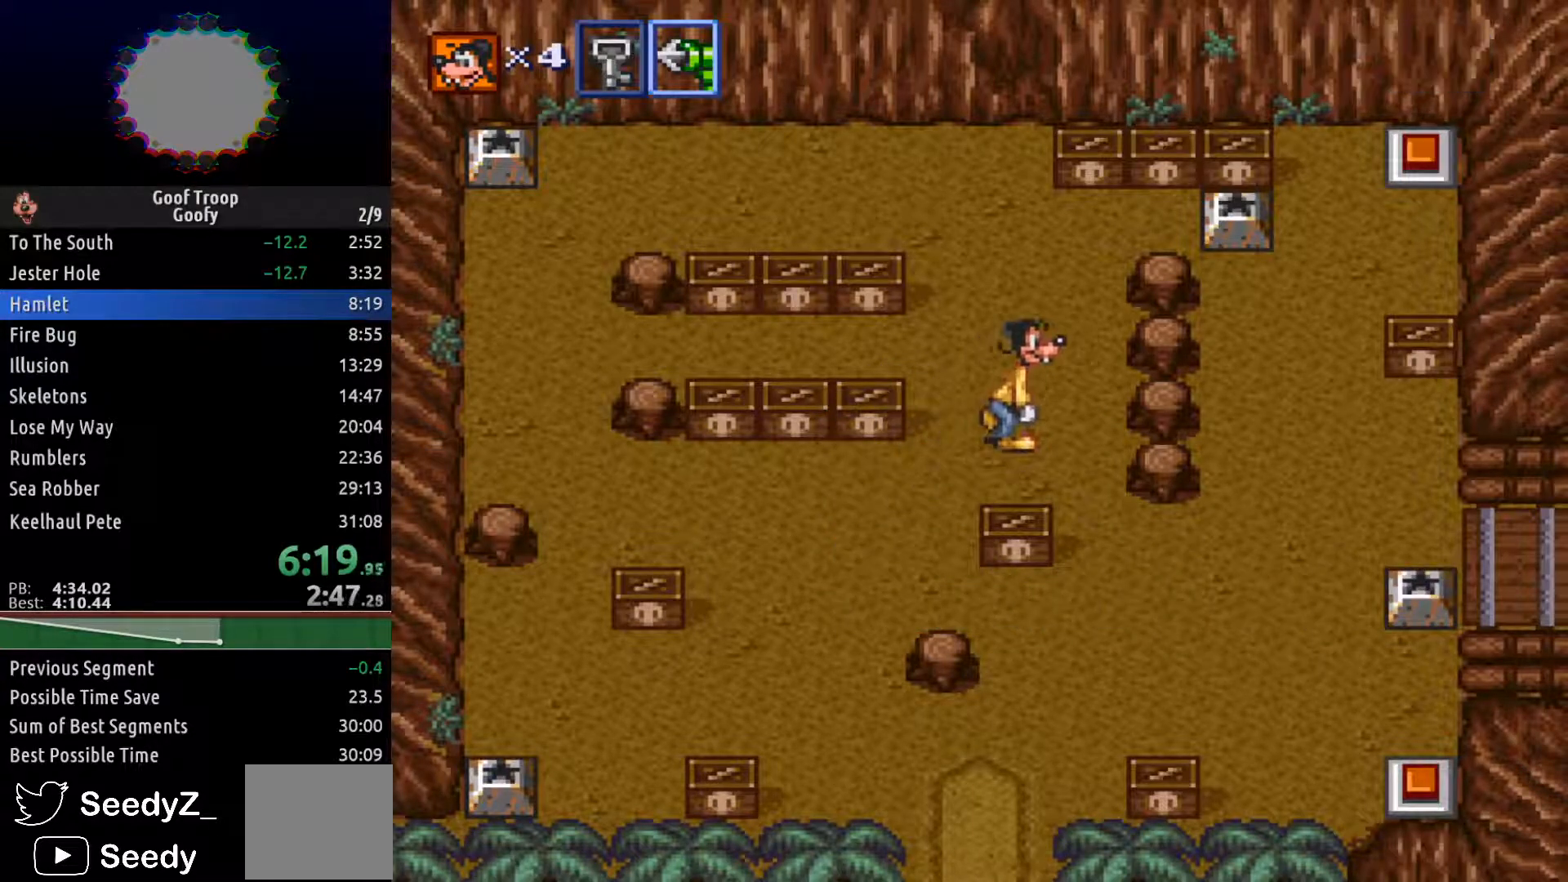
{"buttons": ["DPAD_UP"], "left_stick": "center", "right_stick": "center", "events": [[233, "DPAD_RIGHT", "up"]]}
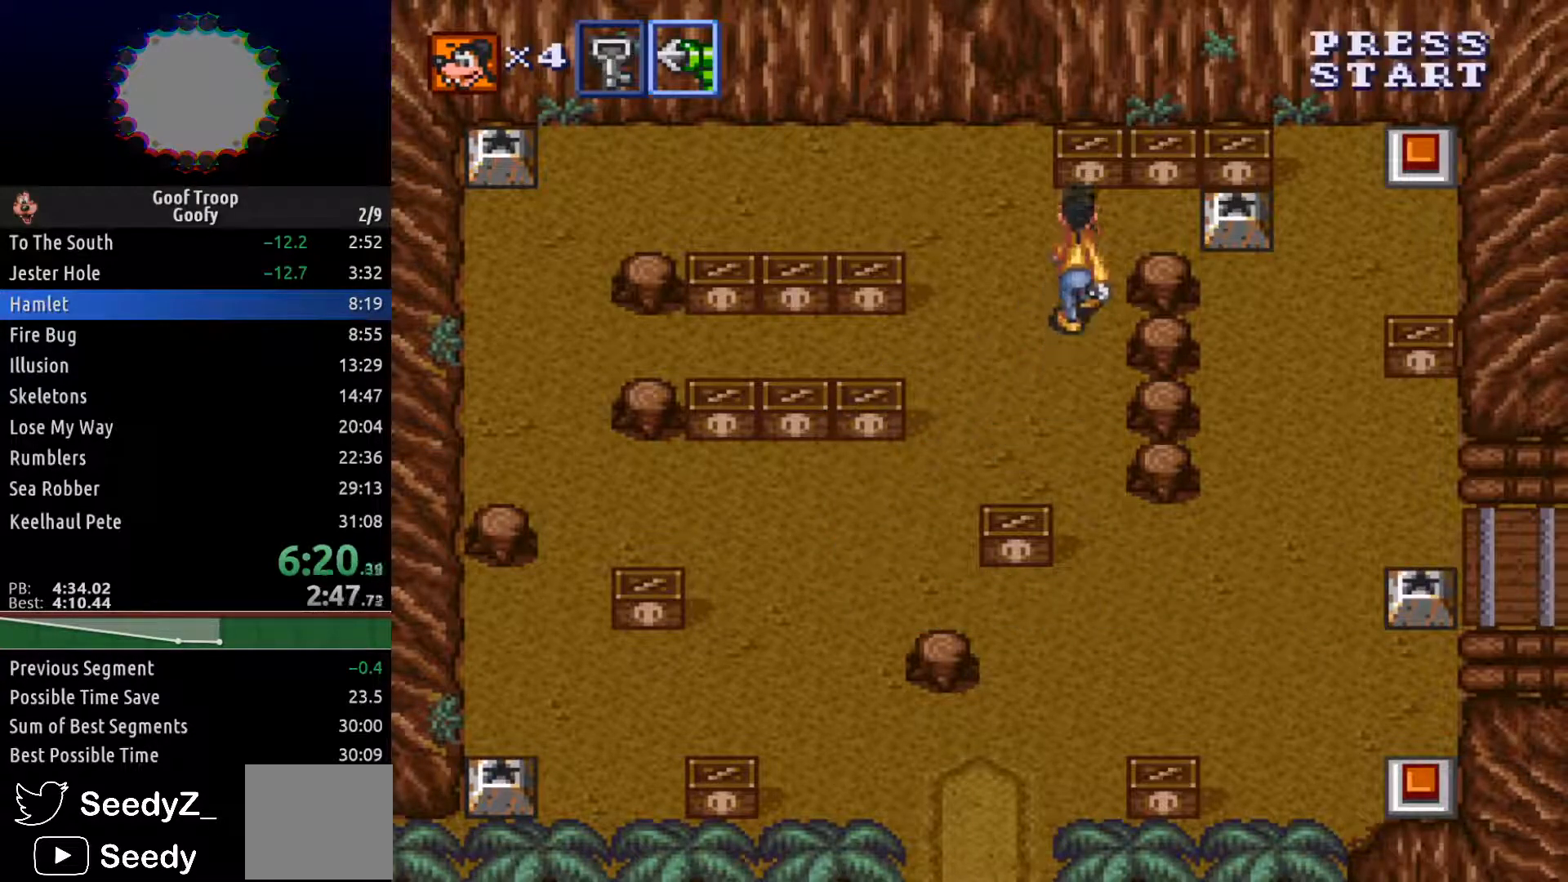
{"buttons": ["A", "DPAD_RIGHT"], "left_stick": "center", "right_stick": "center", "events": [[150, "DPAD_RIGHT", "down"], [267, "DPAD_UP", "up"], [500, "A", "down"]]}
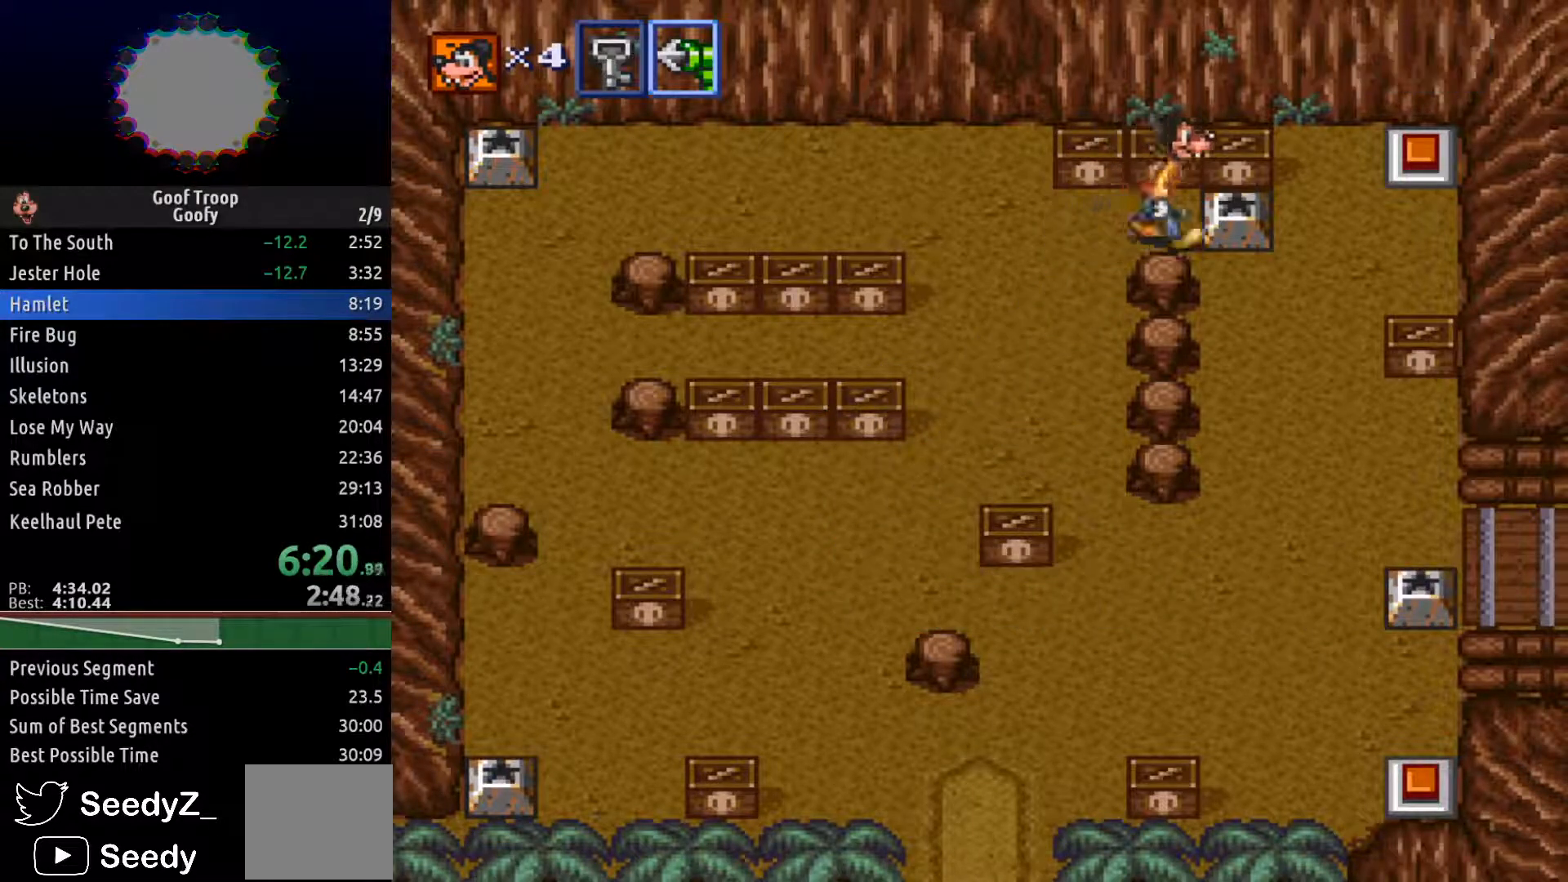
{"buttons": ["DPAD_RIGHT"], "left_stick": "center", "right_stick": "center", "events": [[100, "A", "up"]]}
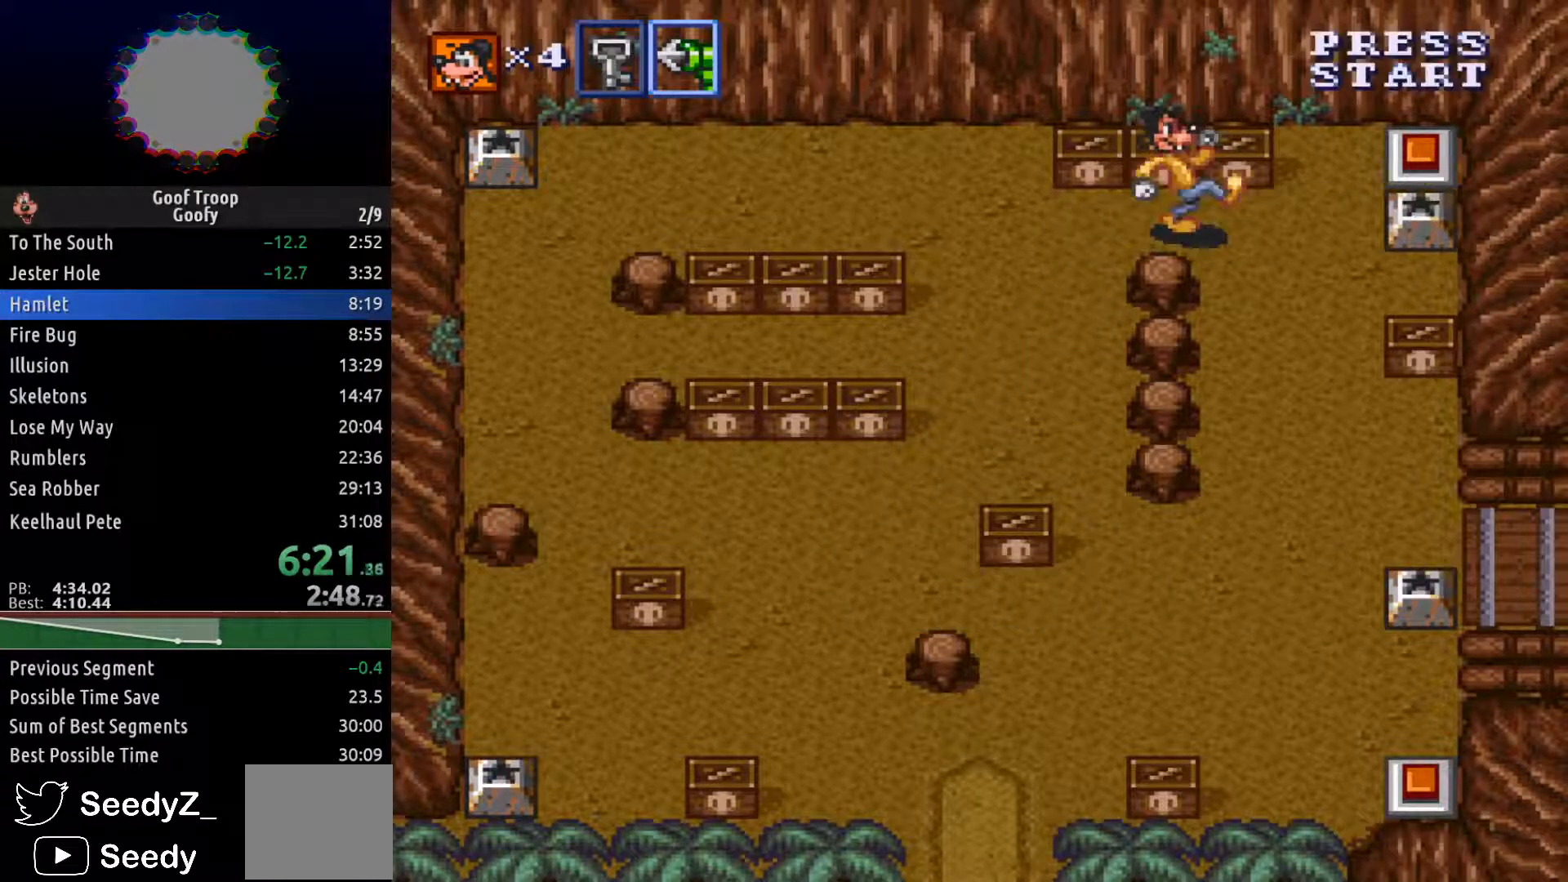
{"buttons": ["DPAD_RIGHT"], "left_stick": "center", "right_stick": "center", "events": [[183, "DPAD_DOWN", "down"], [433, "DPAD_DOWN", "up"]]}
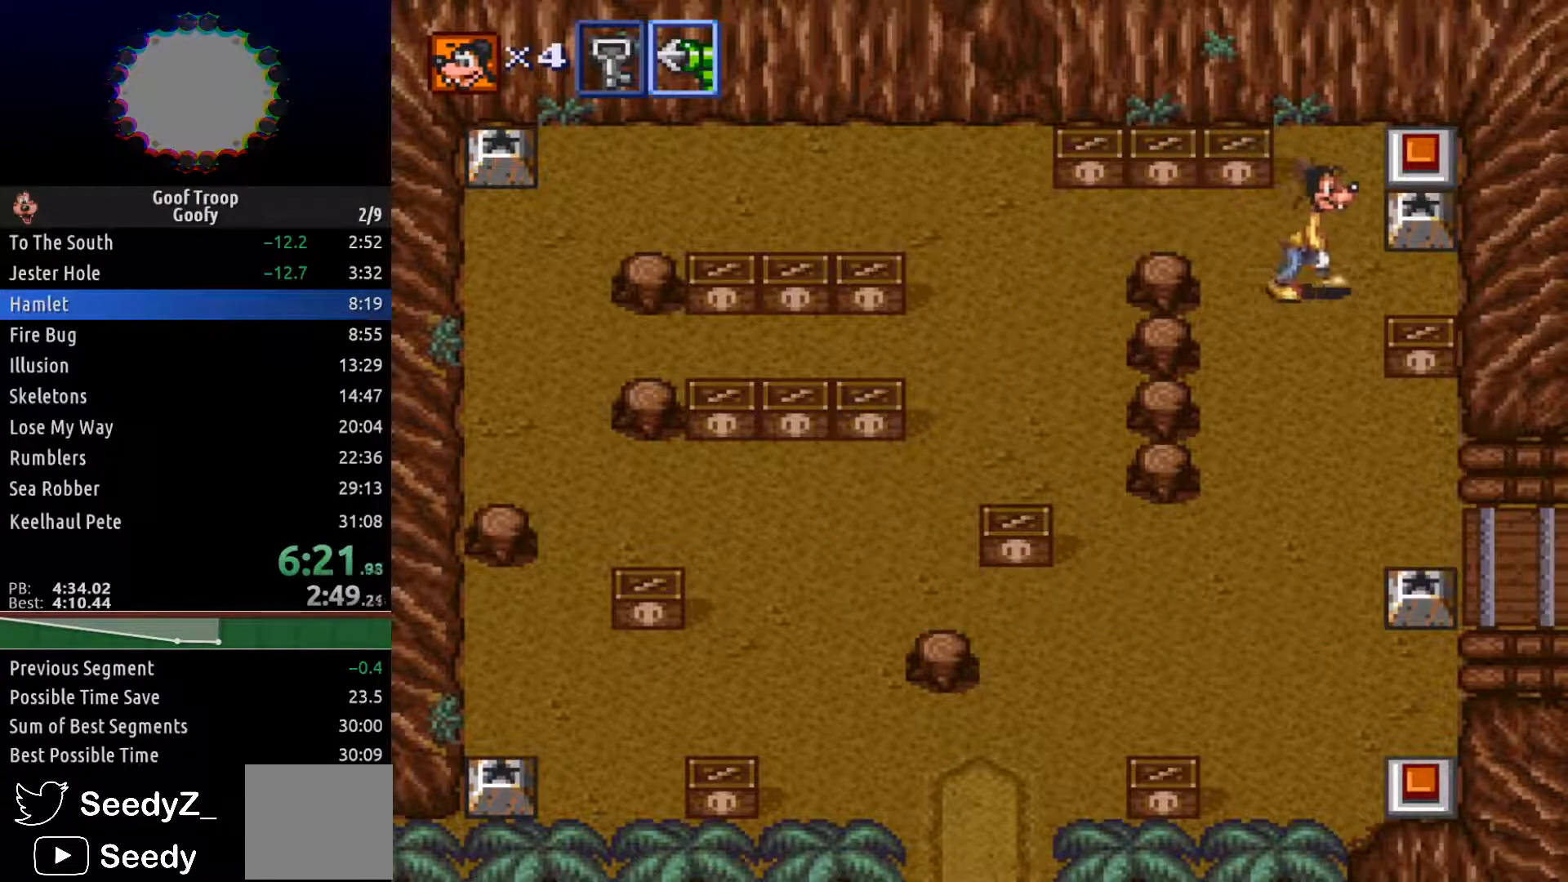
{"buttons": ["DPAD_LEFT"], "left_stick": "center", "right_stick": "center", "events": [[250, "DPAD_UP", "down"], [283, "DPAD_RIGHT", "up"], [333, "A", "down"], [367, "DPAD_LEFT", "down"], [400, "A", "up"], [433, "DPAD_UP", "up"]]}
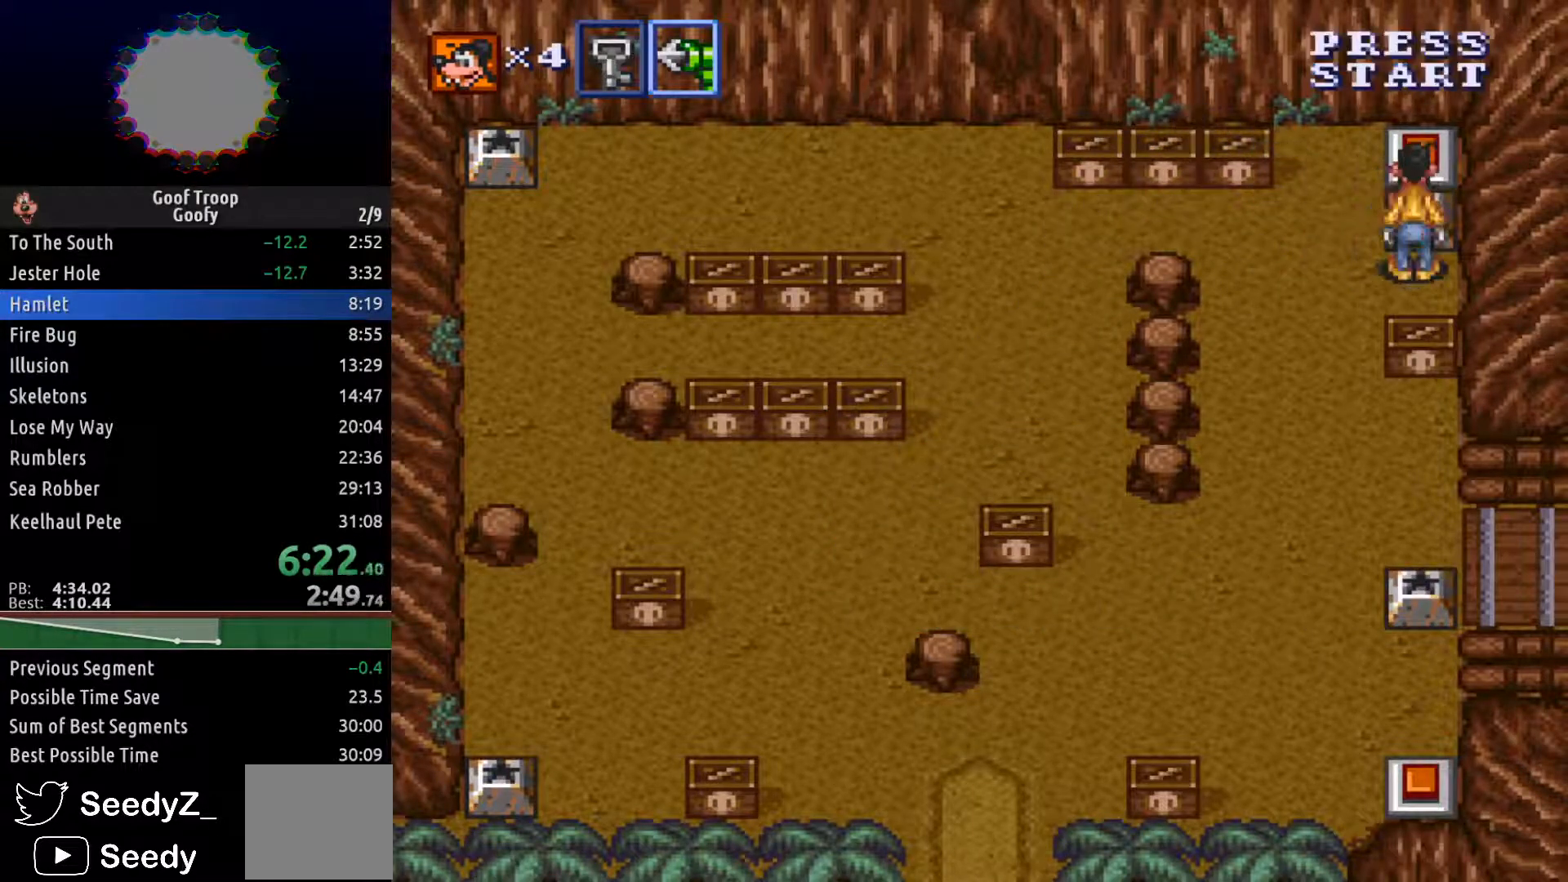
{"buttons": ["DPAD_DOWN", "DPAD_LEFT"], "left_stick": "center", "right_stick": "center", "events": [[367, "DPAD_DOWN", "down"]]}
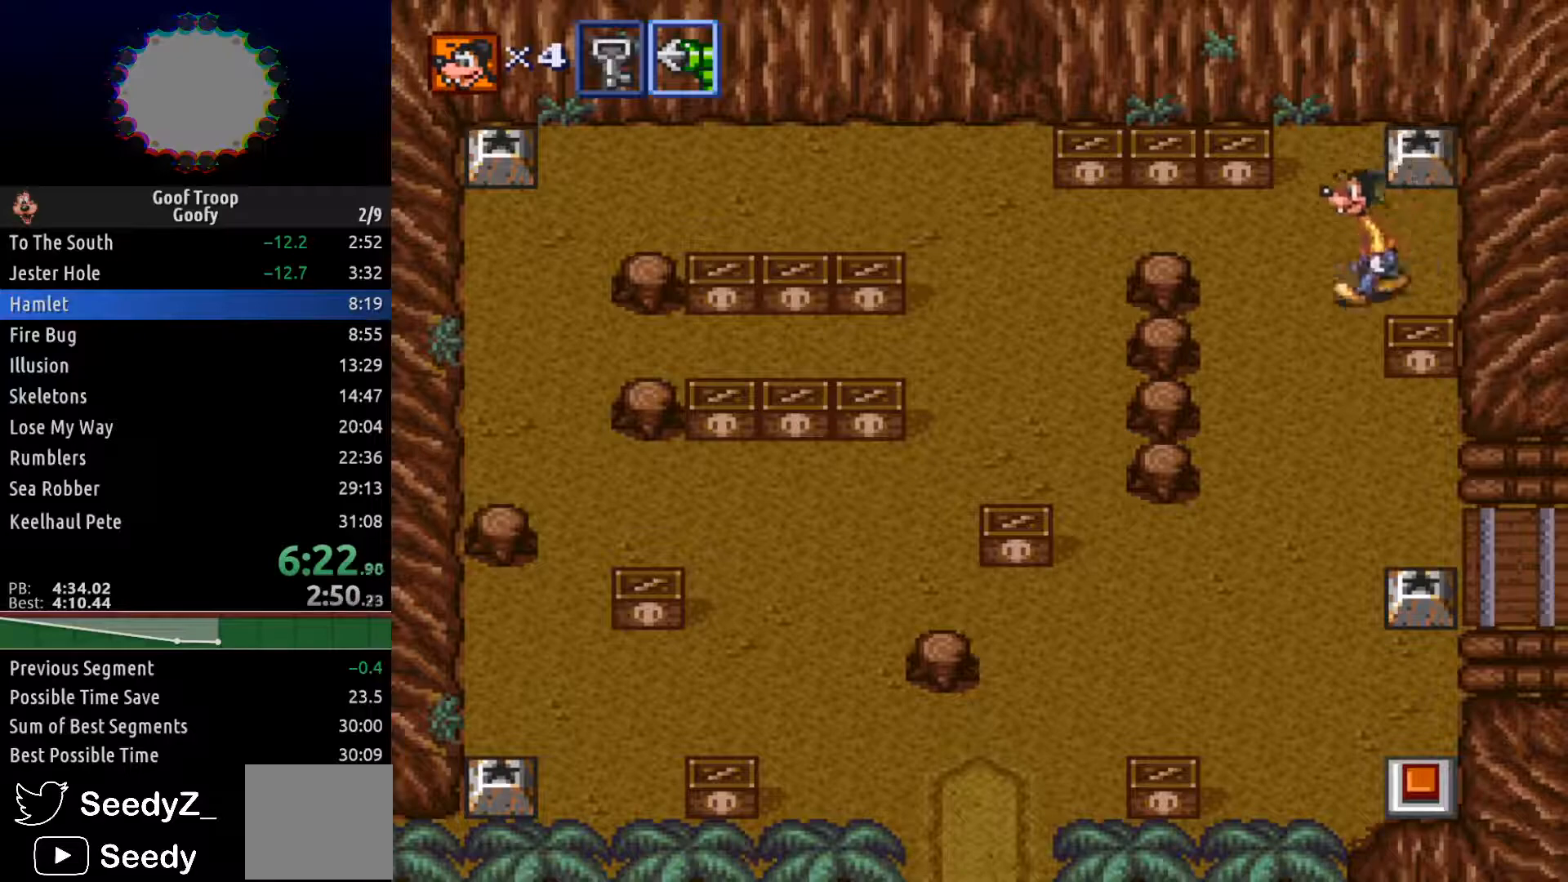
{"buttons": ["DPAD_DOWN", "DPAD_RIGHT"], "left_stick": "center", "right_stick": "center", "events": [[17, "DPAD_LEFT", "up"], [400, "DPAD_RIGHT", "down"]]}
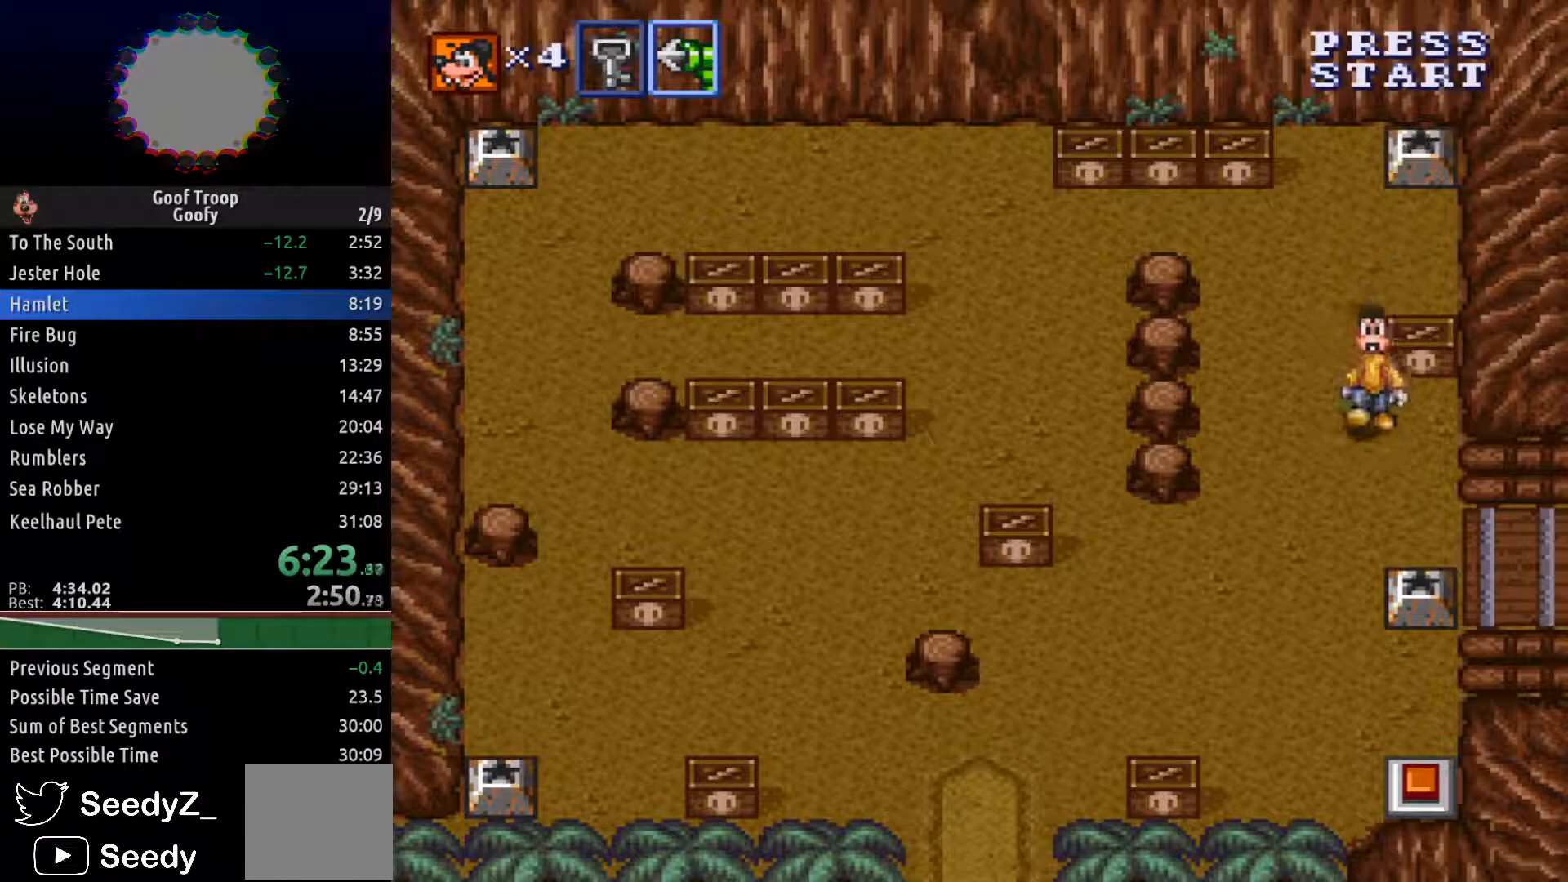
{"buttons": ["A", "DPAD_DOWN"], "left_stick": "center", "right_stick": "center", "events": [[183, "DPAD_RIGHT", "up"], [483, "A", "down"]]}
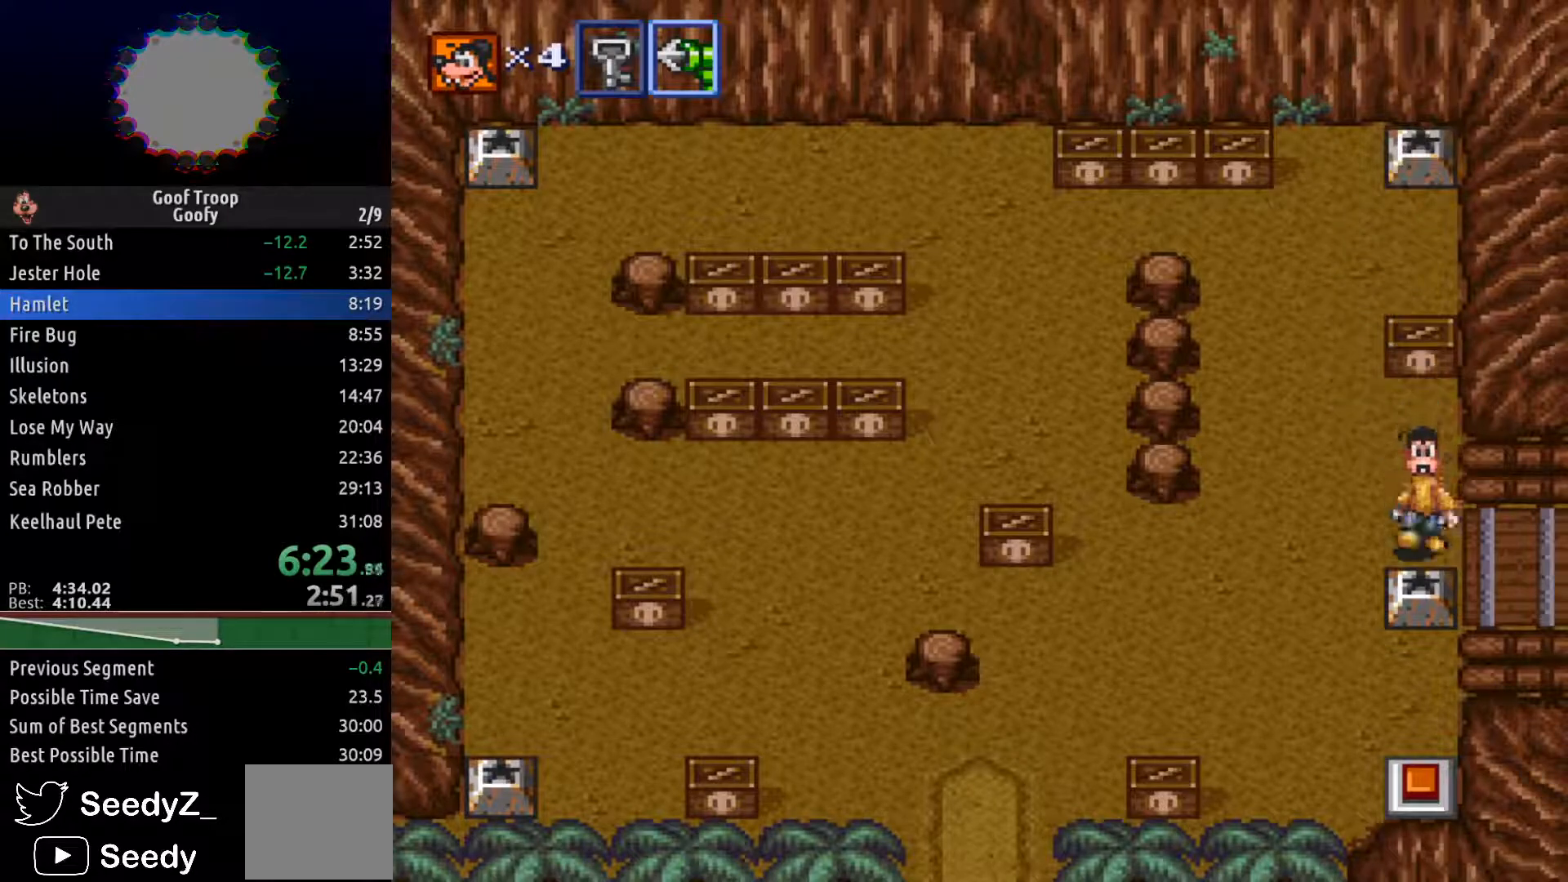
{"buttons": ["DPAD_RIGHT"], "left_stick": "center", "right_stick": "center", "events": [[50, "A", "up"], [133, "DPAD_RIGHT", "down"], [150, "DPAD_DOWN", "up"]]}
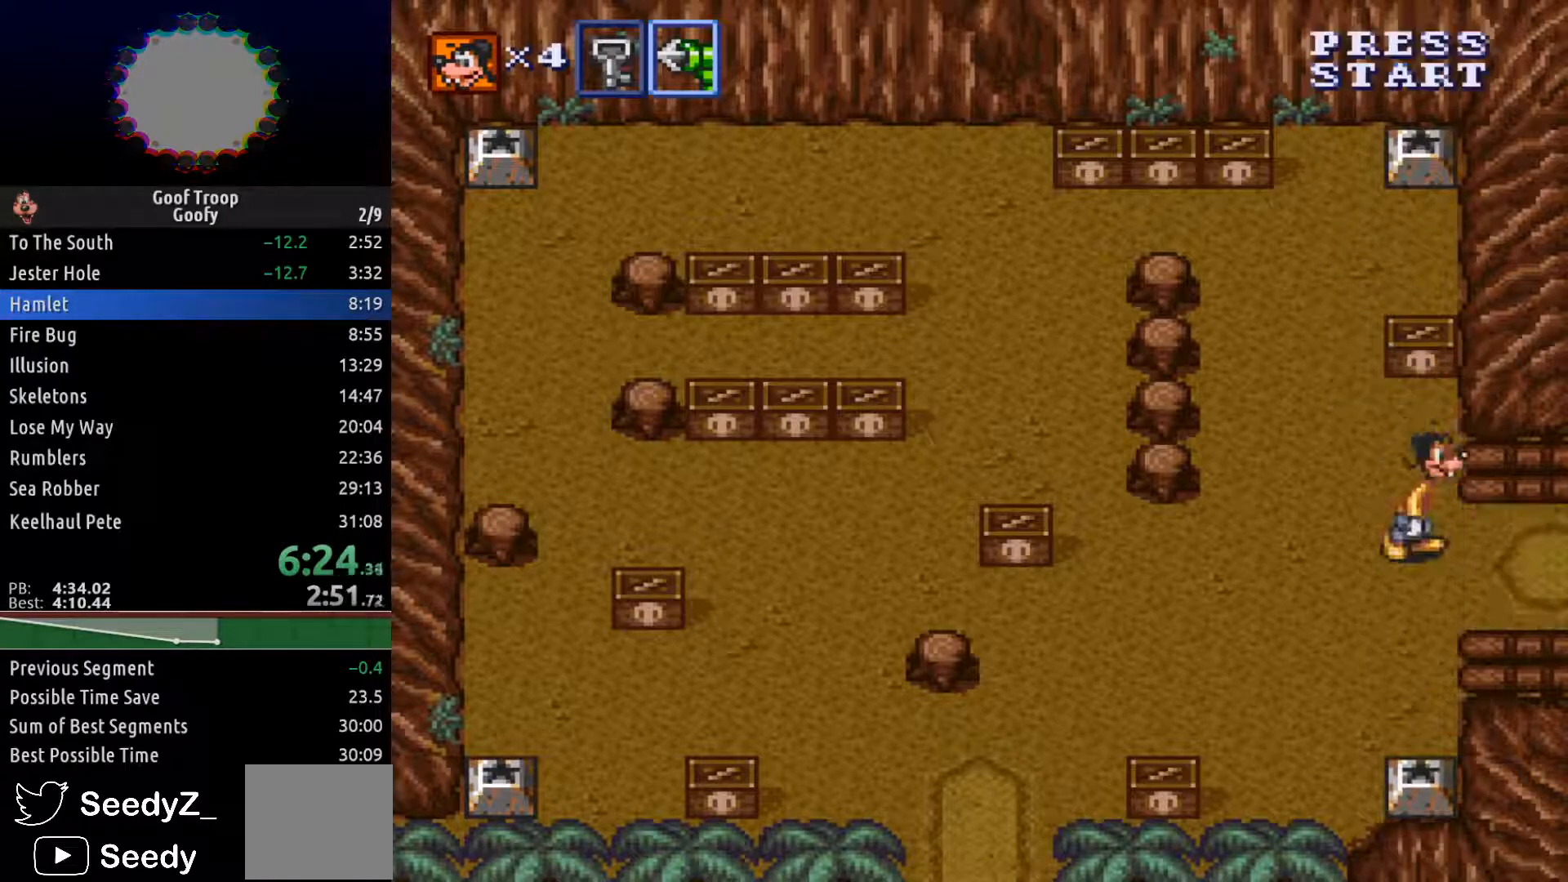
{"buttons": ["DPAD_RIGHT"], "left_stick": "center", "right_stick": "center", "events": []}
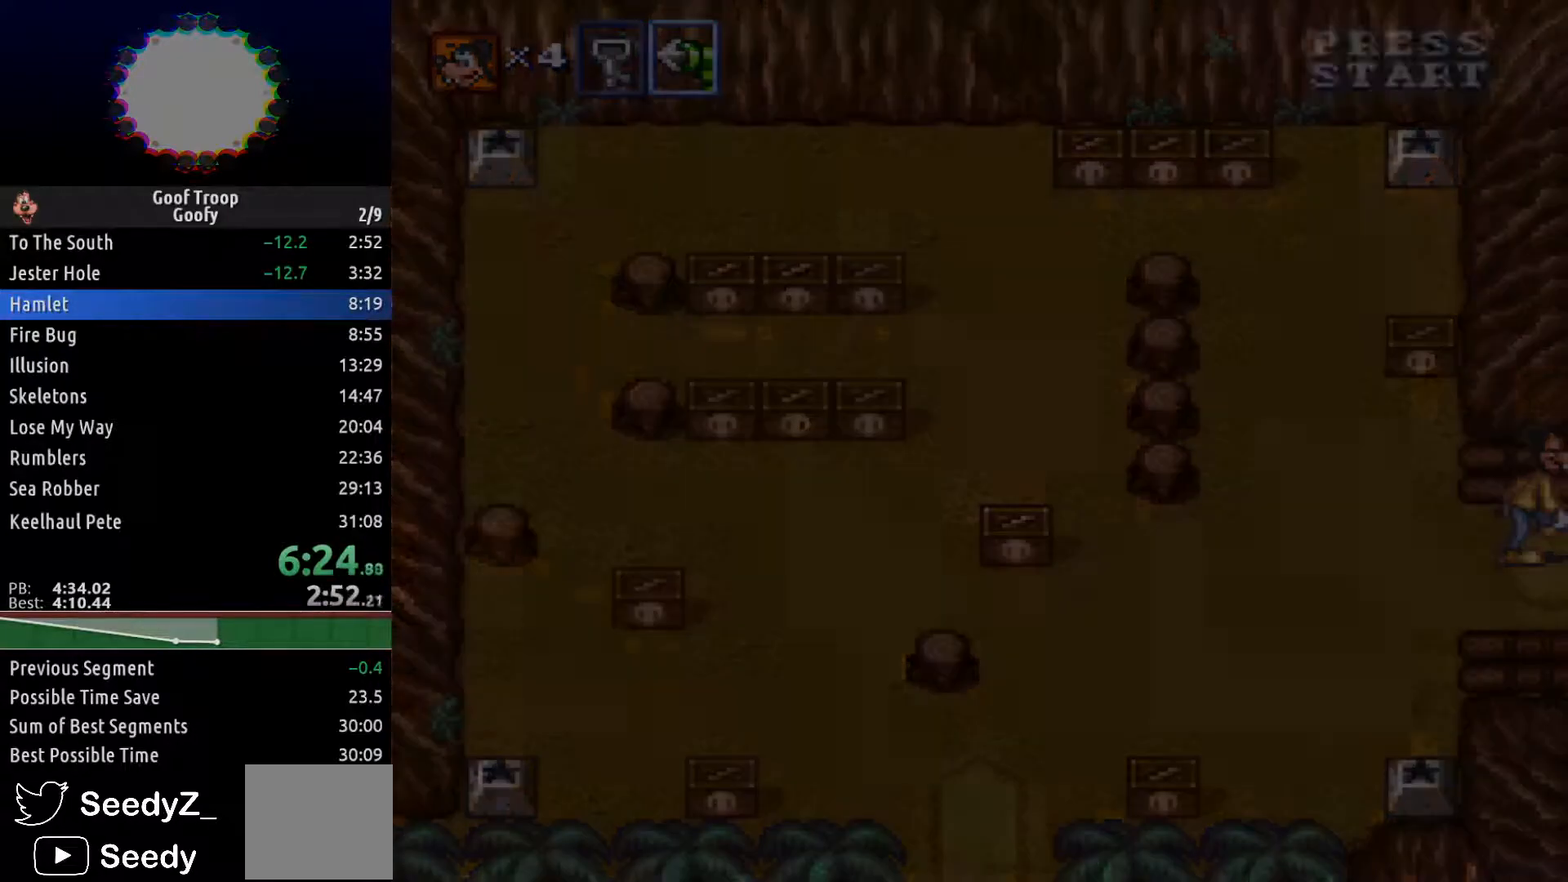
{"buttons": ["DPAD_DOWN", "DPAD_RIGHT"], "left_stick": "center", "right_stick": "center", "events": [[150, "DPAD_DOWN", "down"]]}
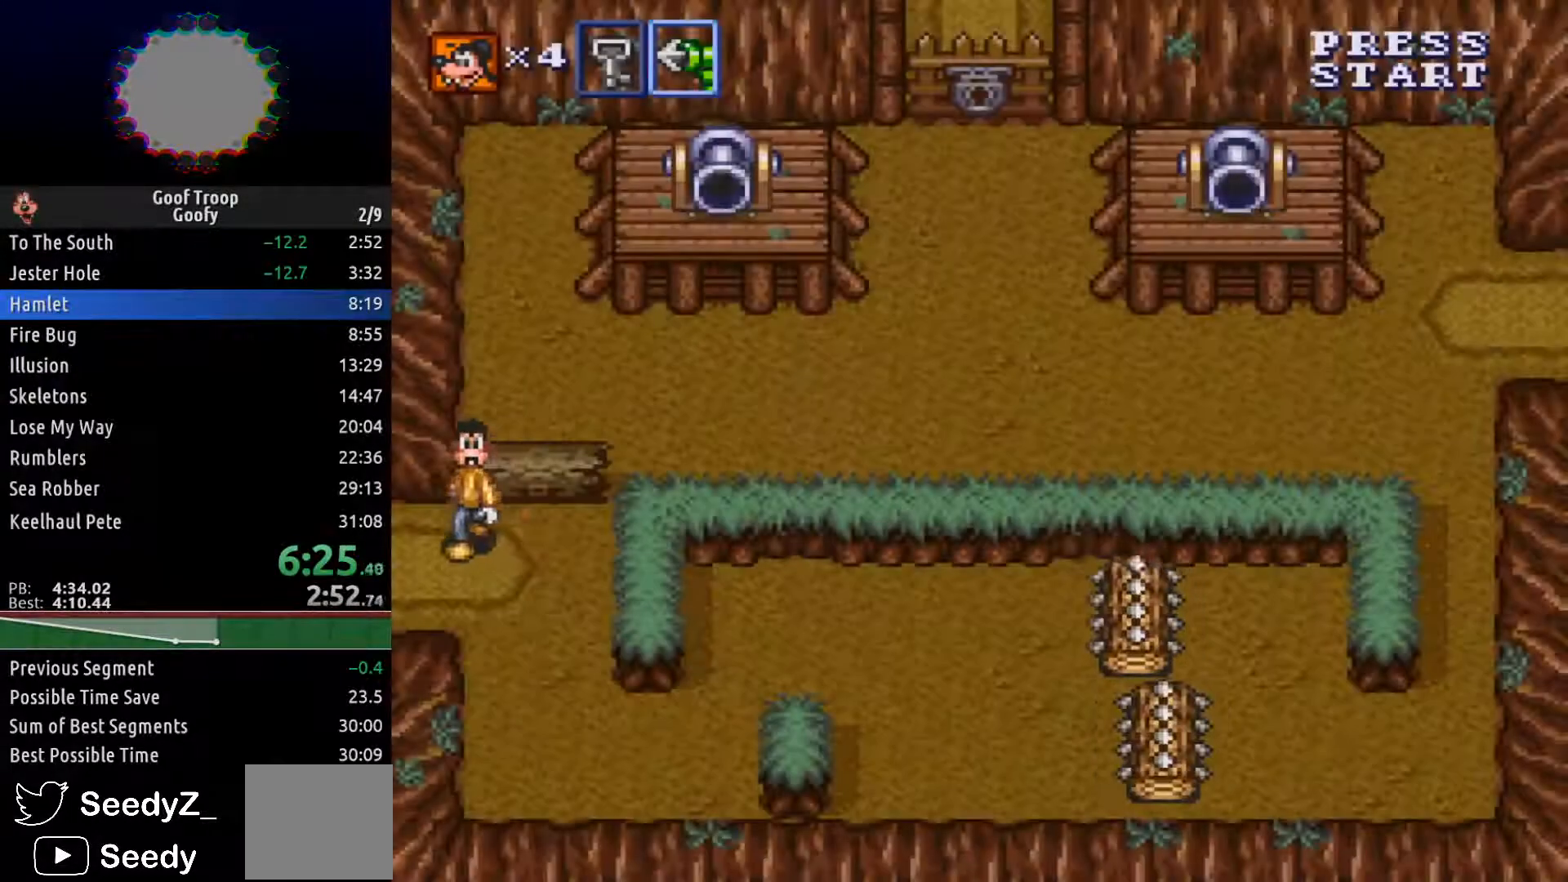
{"buttons": ["DPAD_DOWN"], "left_stick": "center", "right_stick": "center", "events": [[400, "DPAD_RIGHT", "up"]]}
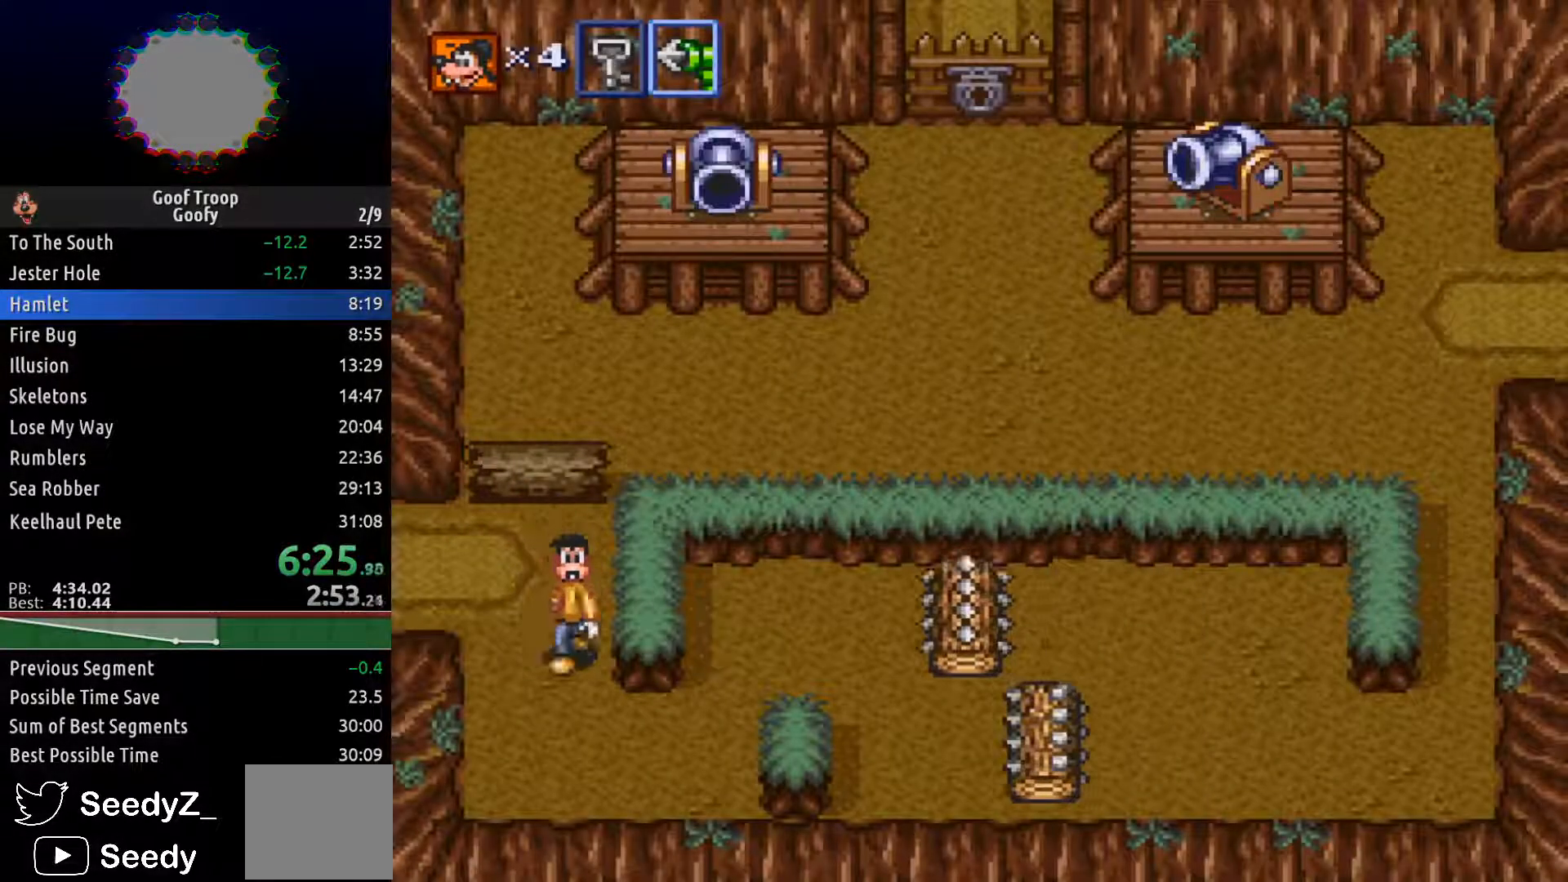
{"buttons": [], "left_stick": "center", "right_stick": "center", "events": [[400, "DPAD_RIGHT", "down"], [417, "DPAD_RIGHT", "up"], [467, "DPAD_DOWN", "up"]]}
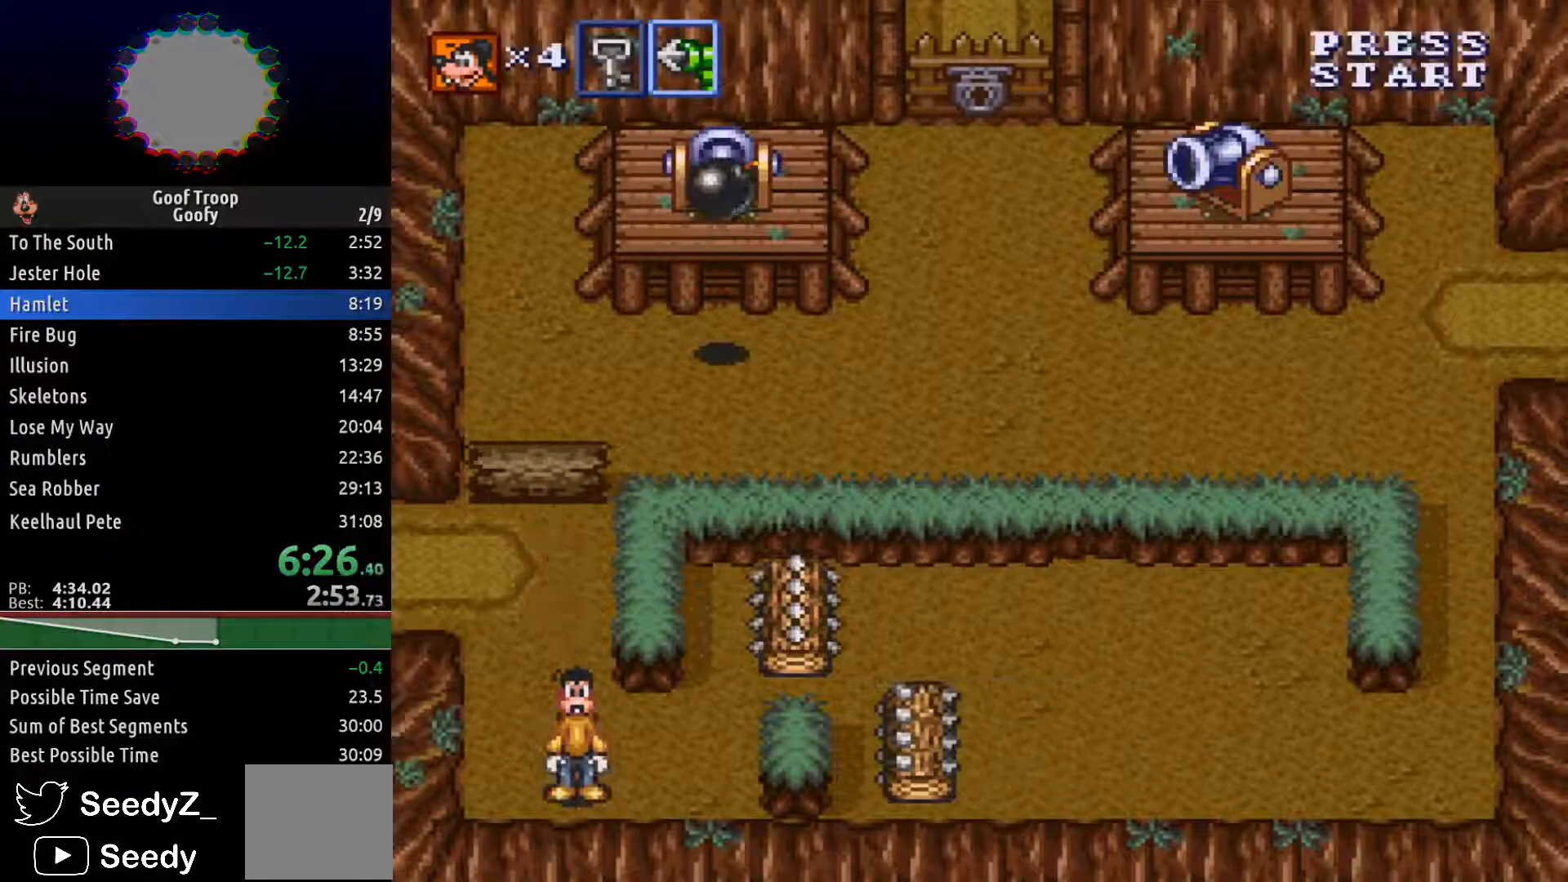
{"buttons": [], "left_stick": "center", "right_stick": "center", "events": []}
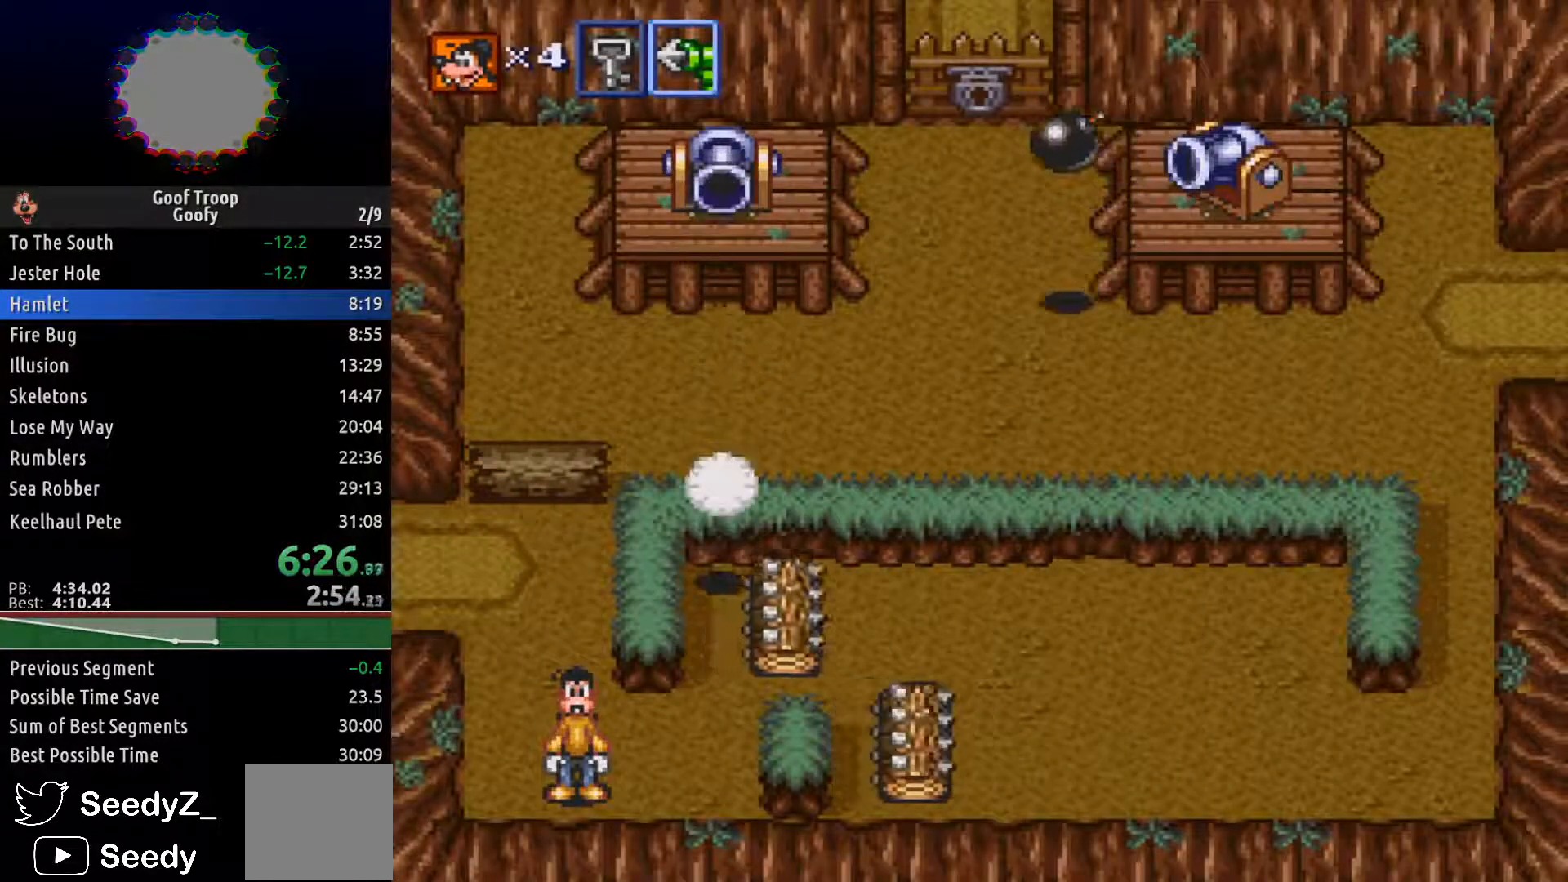
{"buttons": ["DPAD_RIGHT"], "left_stick": "center", "right_stick": "center", "events": [[433, "DPAD_RIGHT", "down"]]}
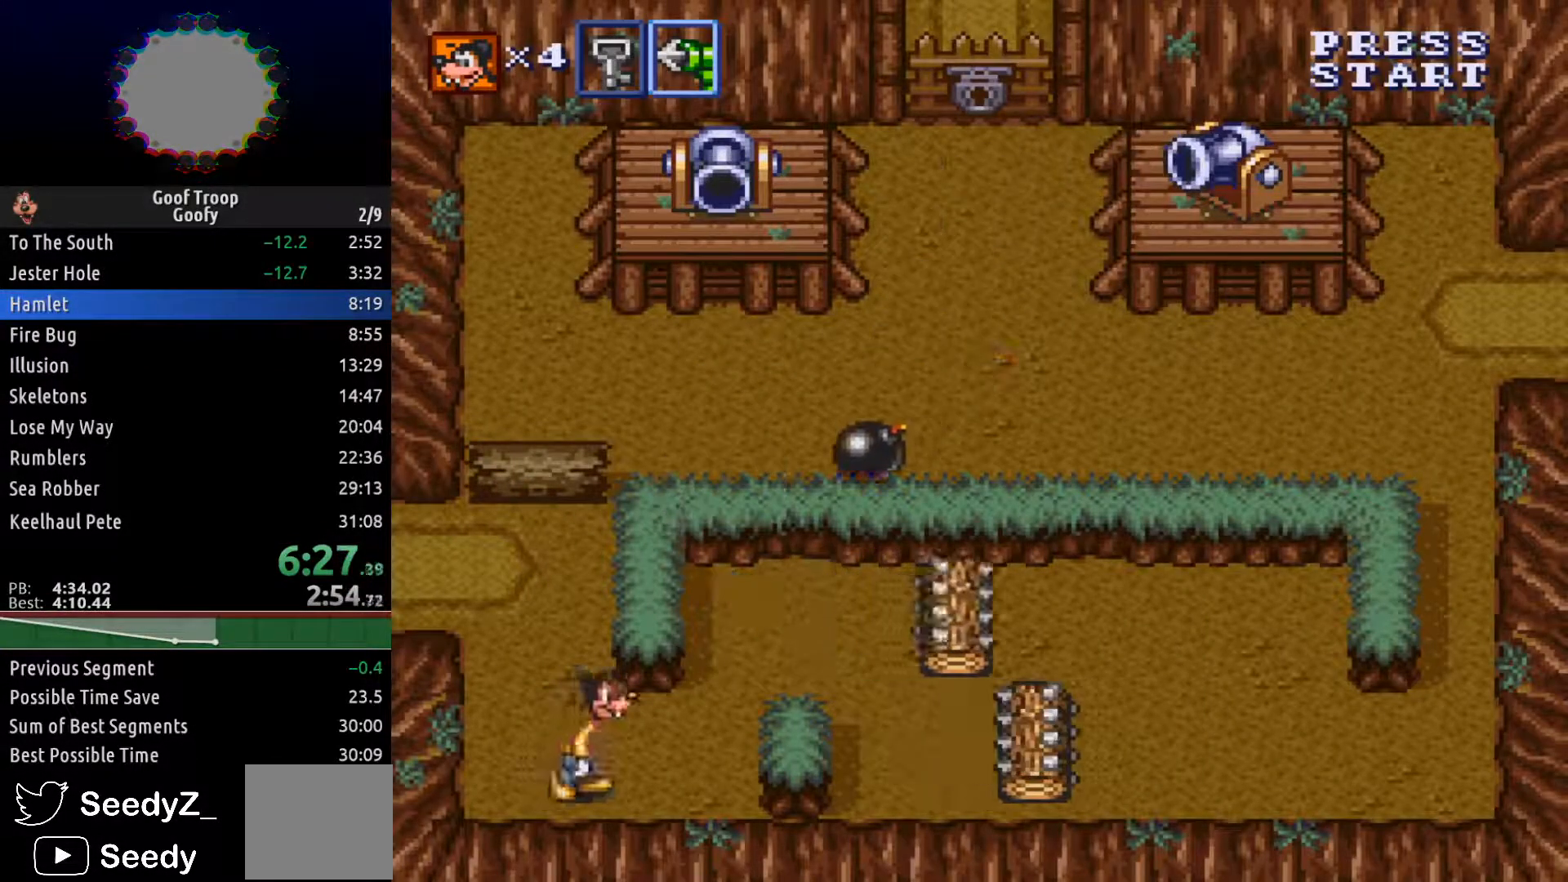
{"buttons": ["DPAD_UP"], "left_stick": "center", "right_stick": "center", "events": [[333, "DPAD_UP", "down"], [400, "DPAD_RIGHT", "up"]]}
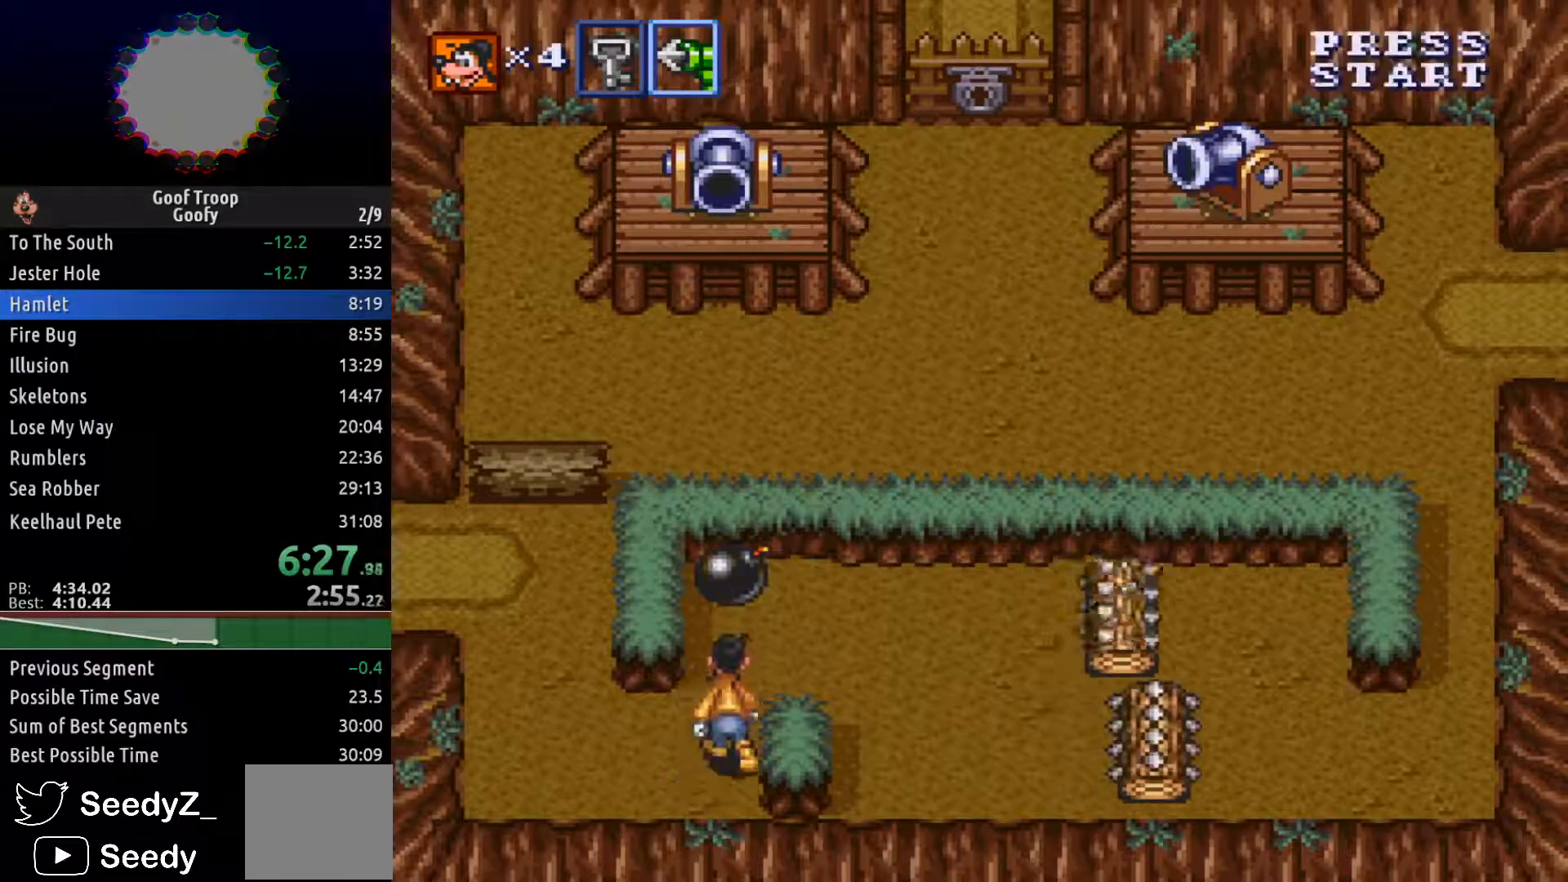
{"buttons": ["DPAD_RIGHT"], "left_stick": "center", "right_stick": "center", "events": [[183, "DPAD_RIGHT", "down"], [267, "DPAD_UP", "up"]]}